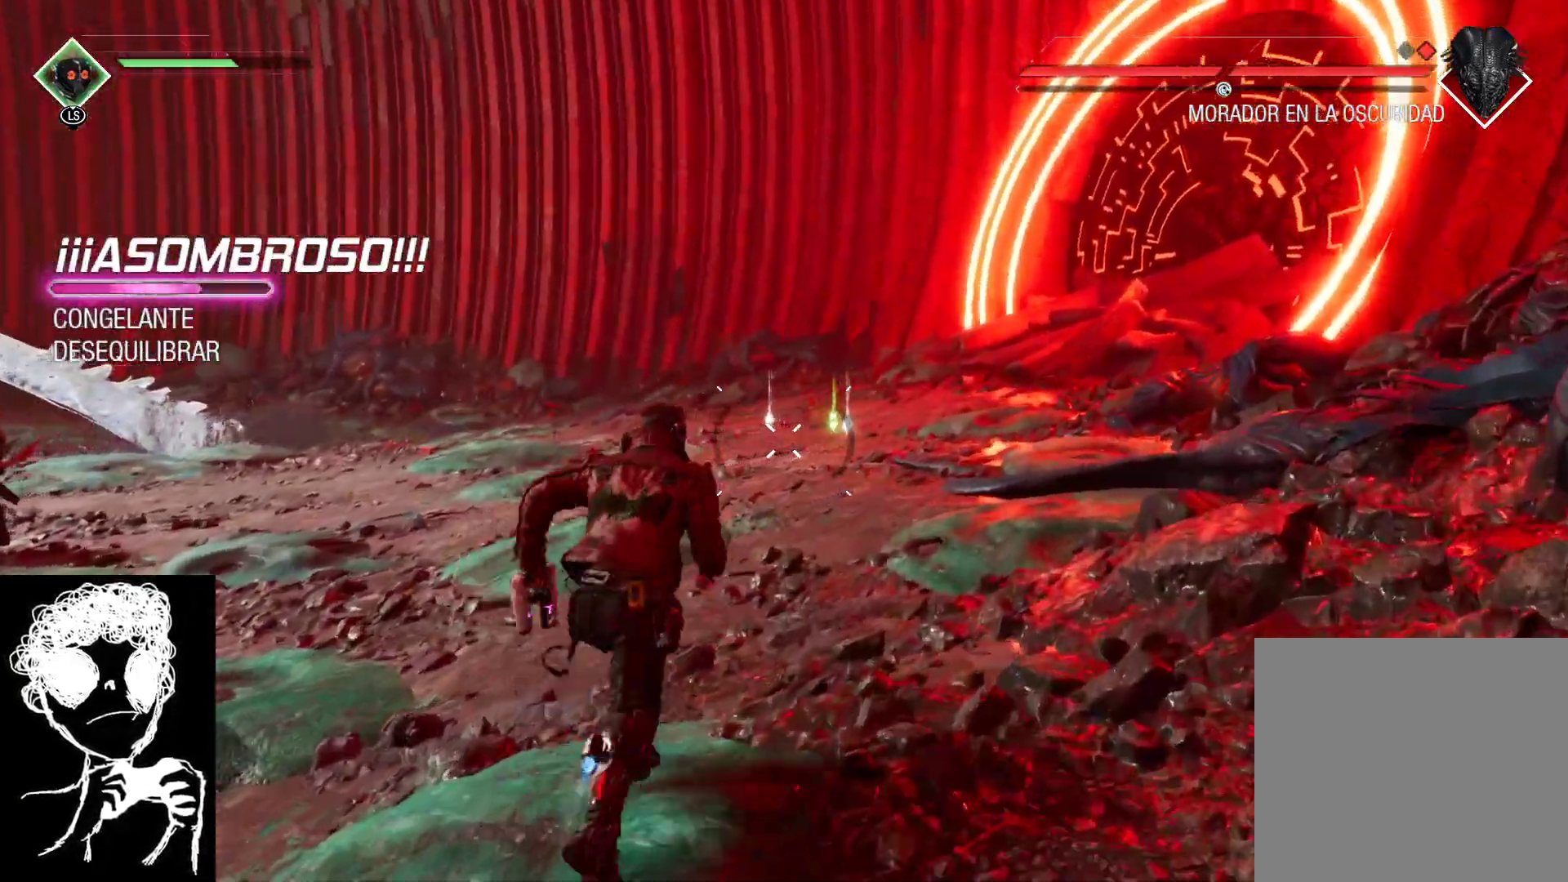
Gameplay with a controller (Xbox layout); each line is a JSON object with the inputs held at the frame after it. "events" lists button and stick changes between this image and that frame as [ms after this image, input, new state], when the widget could be followed in between.
{"buttons": ["A"], "left_stick": "up", "right_stick": "center", "events": [[17, "B", "down"], [17, "left_stick", "up"], [117, "B", "up"], [233, "A", "down"], [400, "A", "up"], [483, "A", "down"]]}
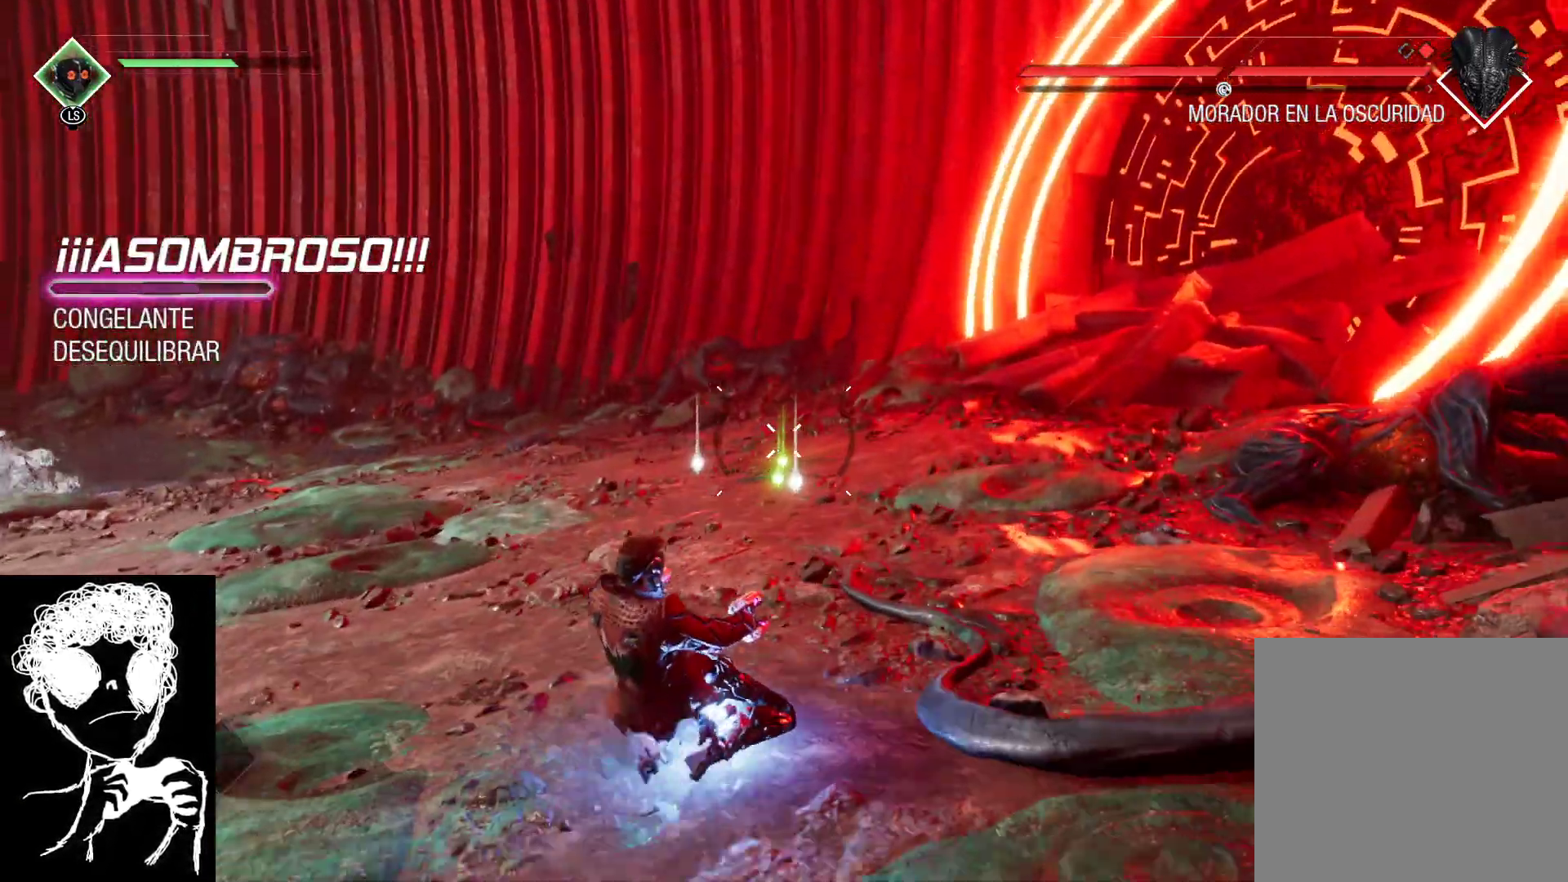
{"buttons": [], "left_stick": "up", "right_stick": "center", "events": [[83, "A", "up"], [183, "B", "down"], [283, "B", "up"]]}
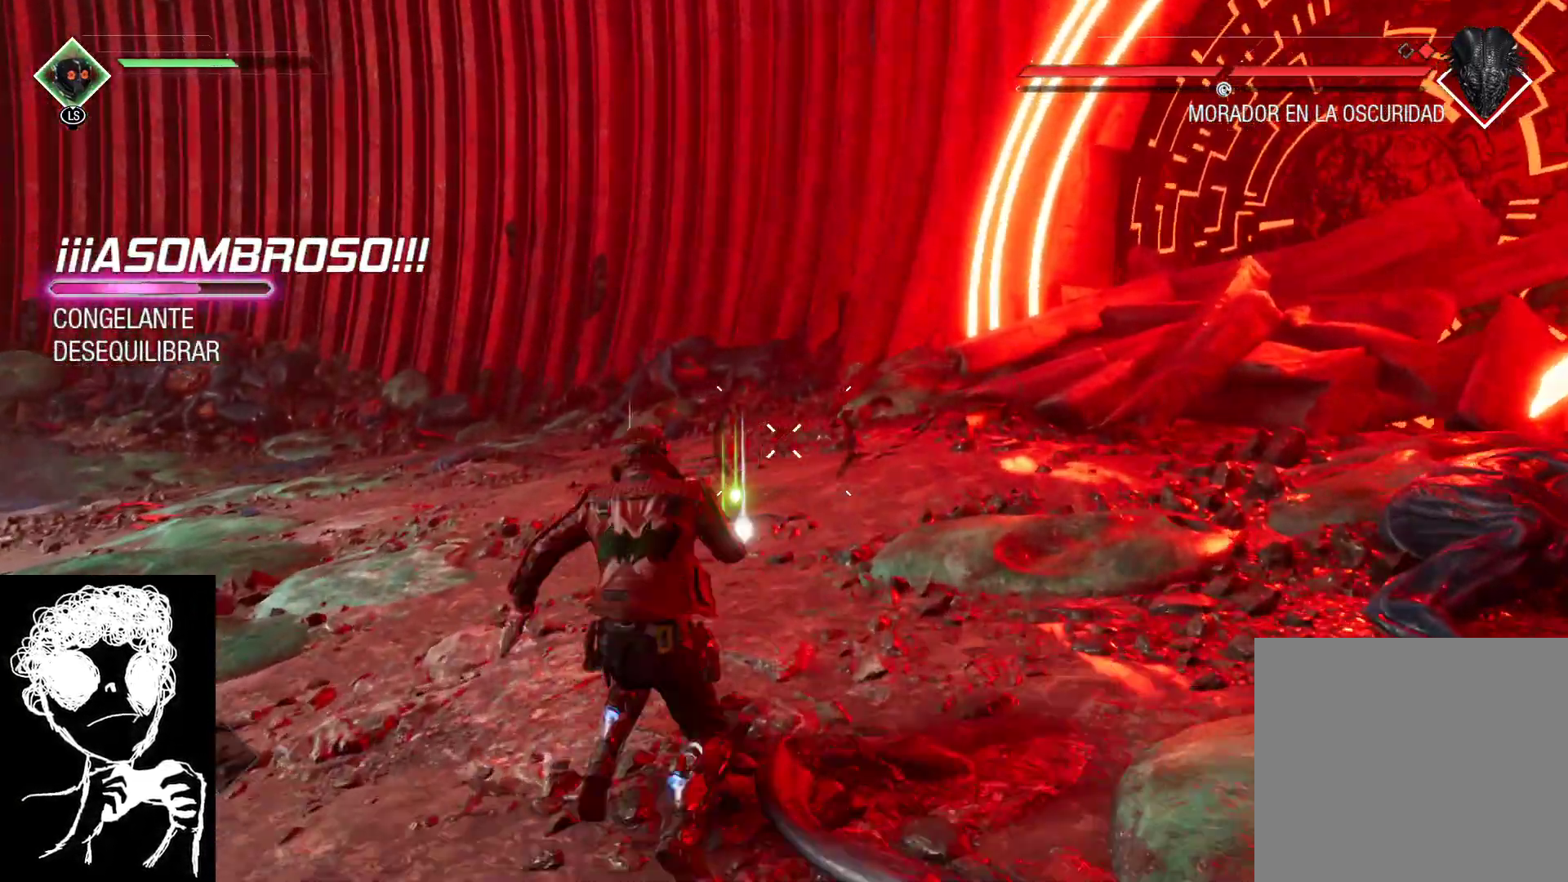
{"buttons": [], "left_stick": "up-right", "right_stick": "left", "events": [[17, "right_stick", "left"], [317, "left_stick", "up-right"]]}
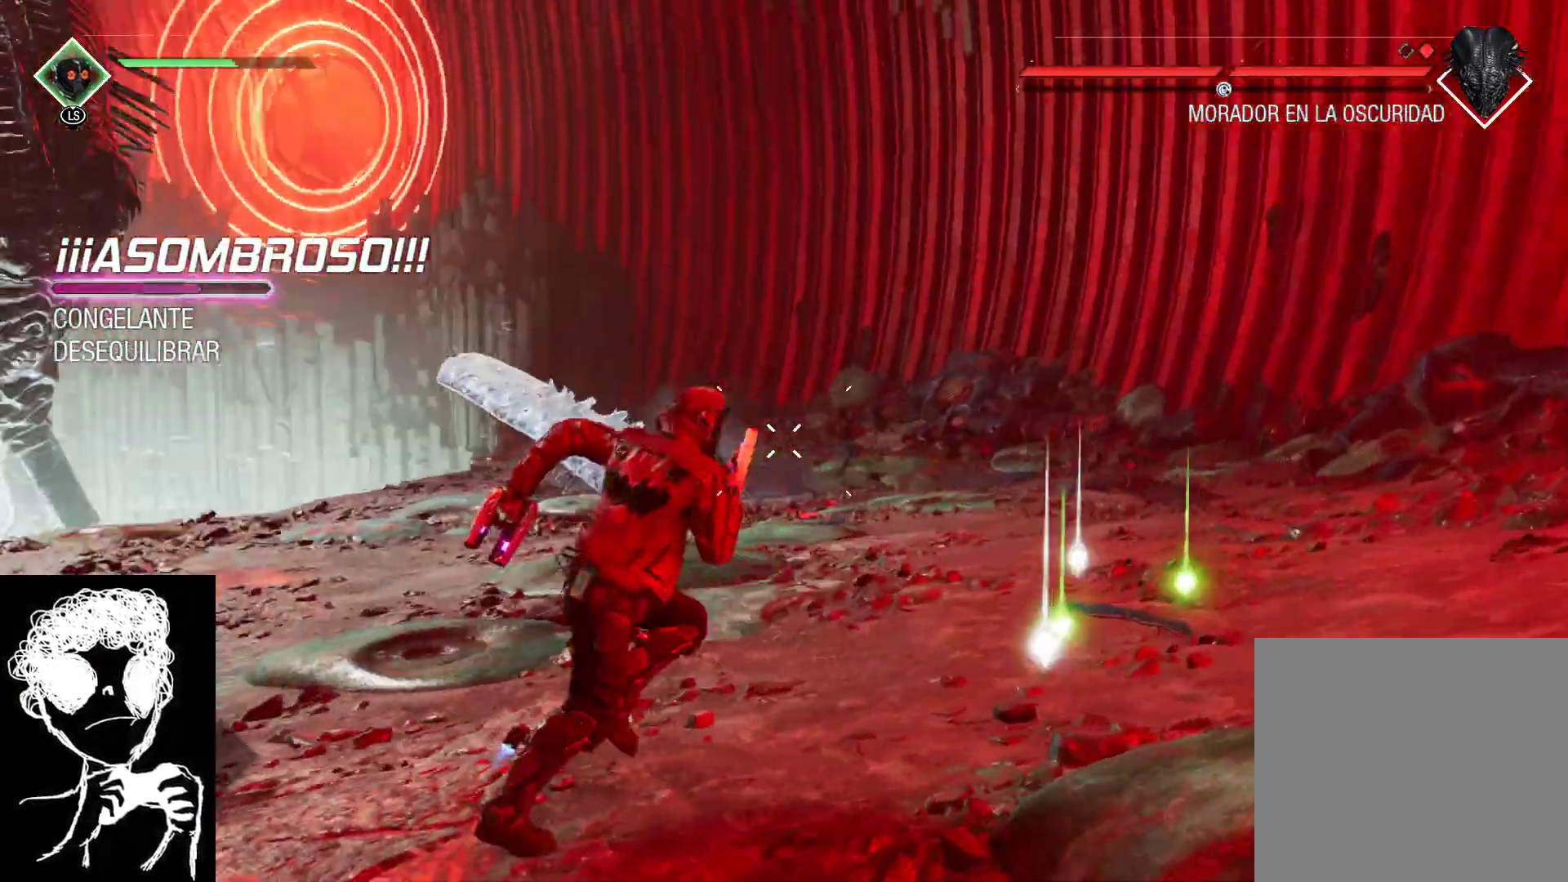
{"buttons": [], "left_stick": "right", "right_stick": "center", "events": [[50, "right_stick", "up-left"], [67, "left_stick", "right"], [150, "right_stick", "up"], [467, "right_stick", "center"]]}
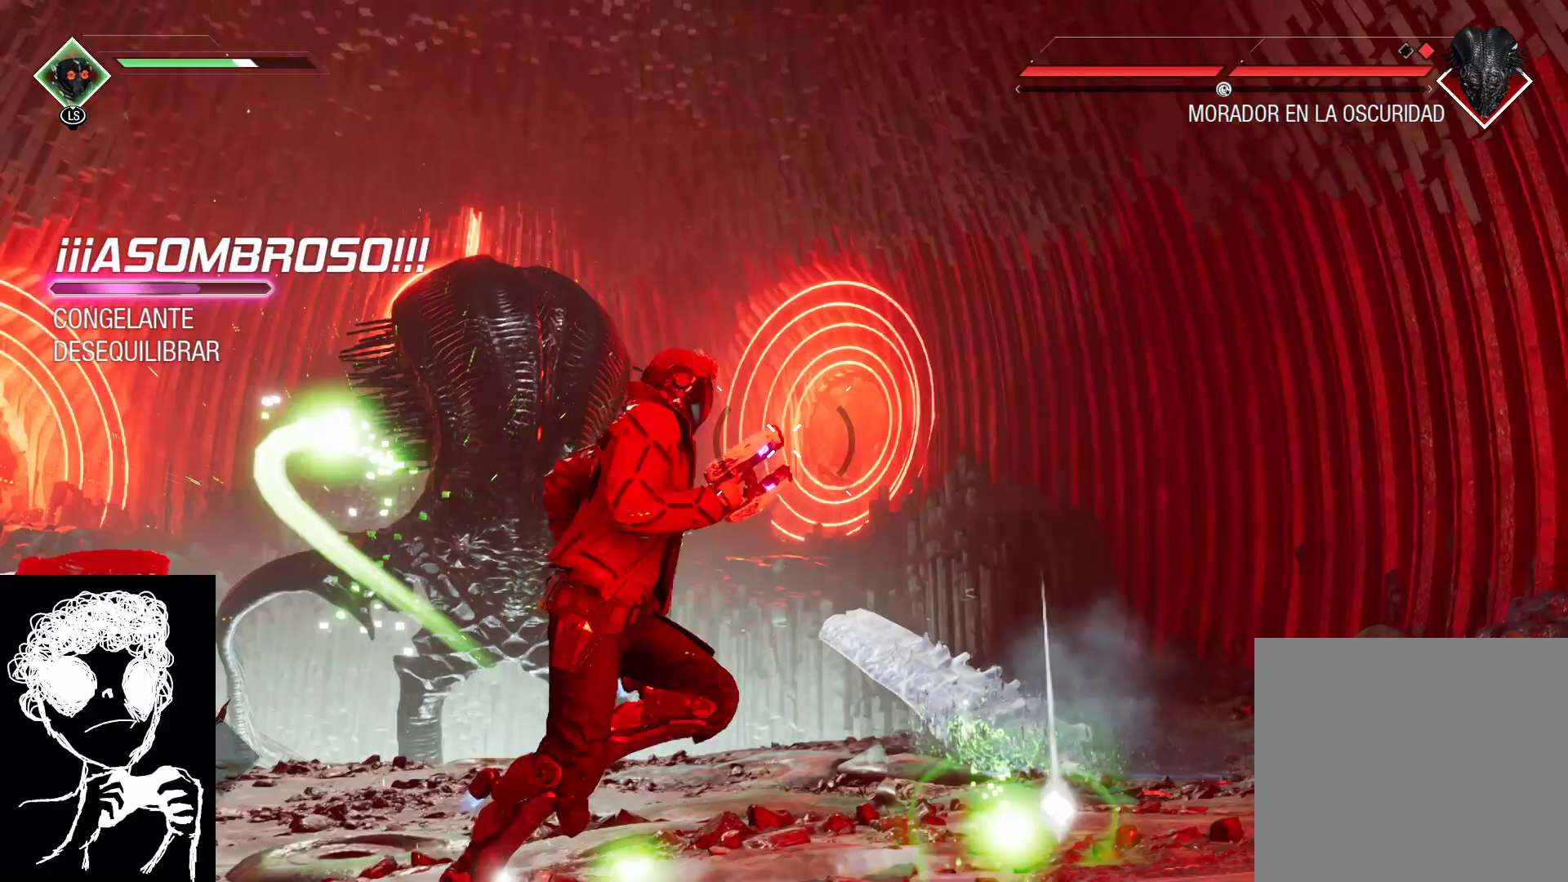
{"buttons": ["L2", "R2"], "left_stick": "right", "right_stick": "center", "events": [[83, "right_stick", "down-left"], [350, "R2", "down"], [383, "right_stick", "left"], [400, "L2", "down"], [483, "right_stick", "center"]]}
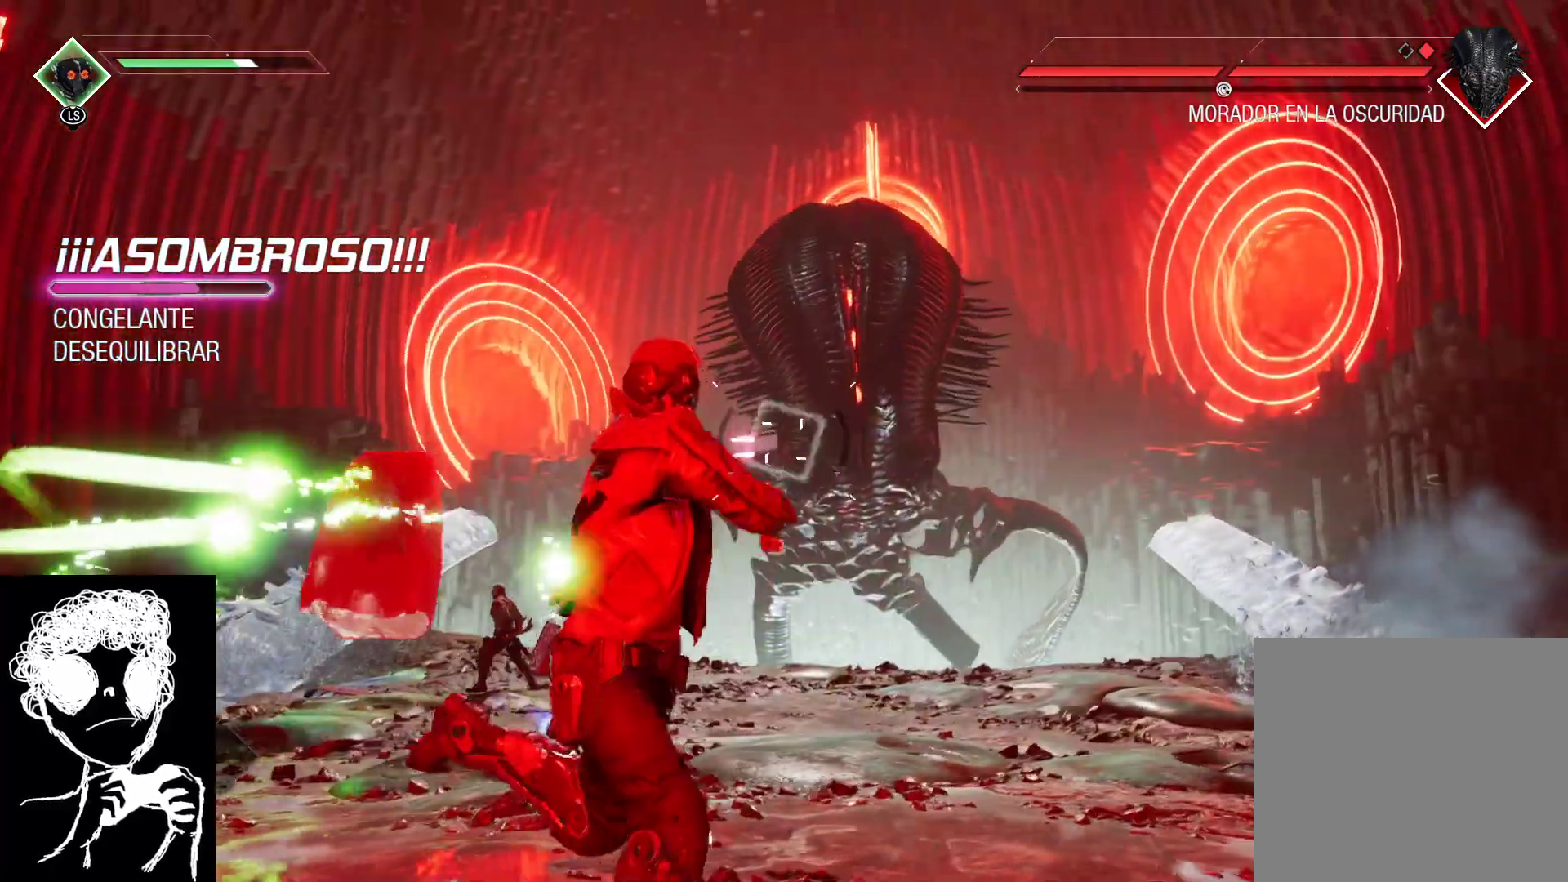
{"buttons": ["L2", "R2"], "left_stick": "up-right", "right_stick": "down-left", "events": [[250, "right_stick", "down-left"], [417, "left_stick", "up-right"]]}
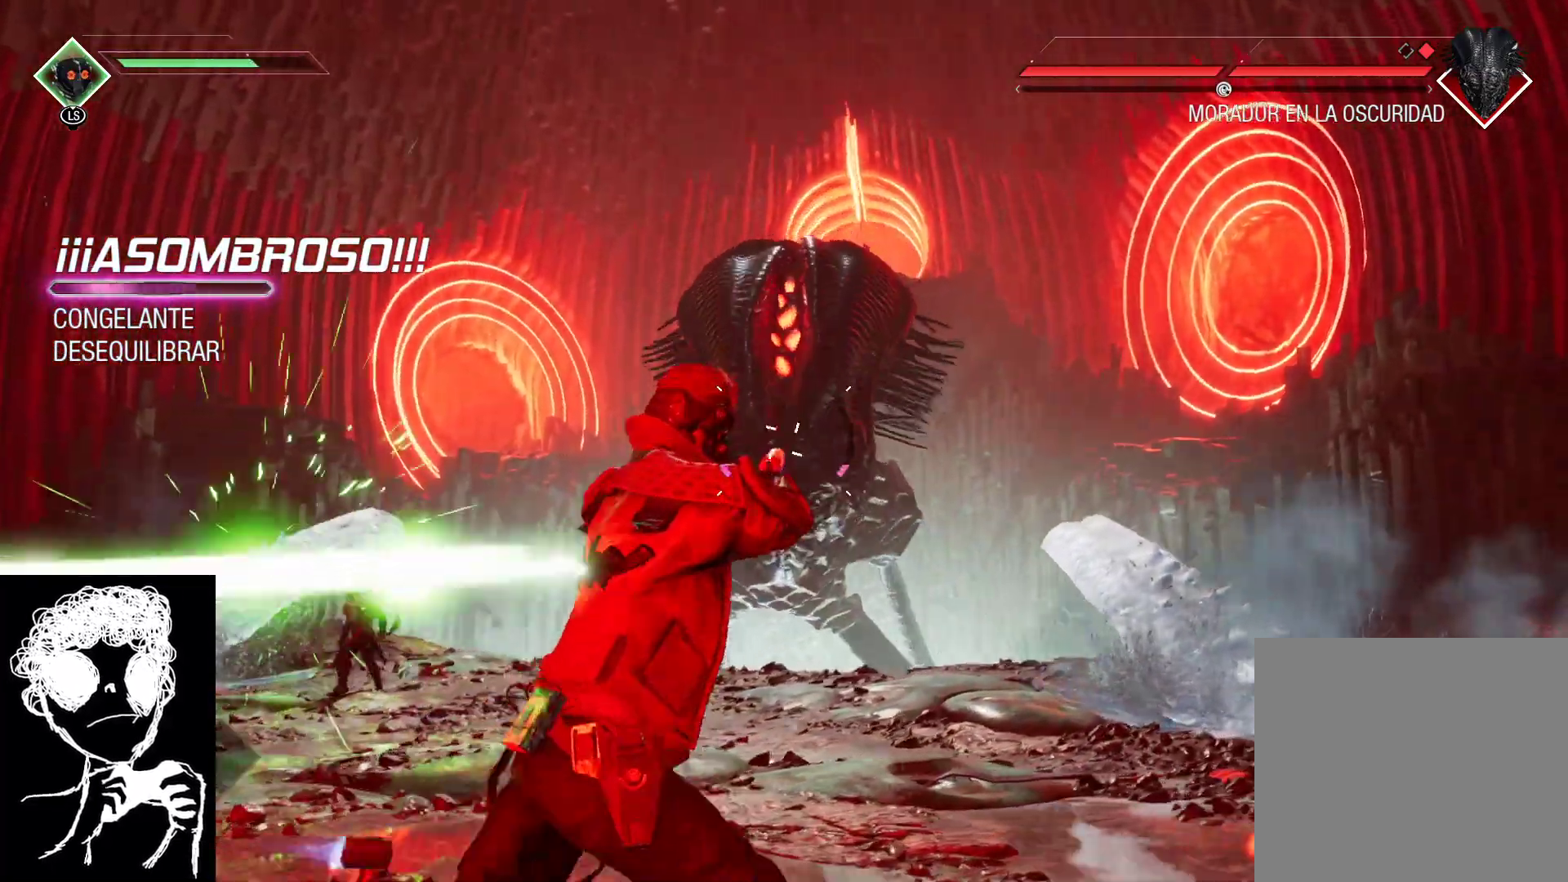
{"buttons": ["L2", "R2"], "left_stick": "up-right", "right_stick": "down-left", "events": []}
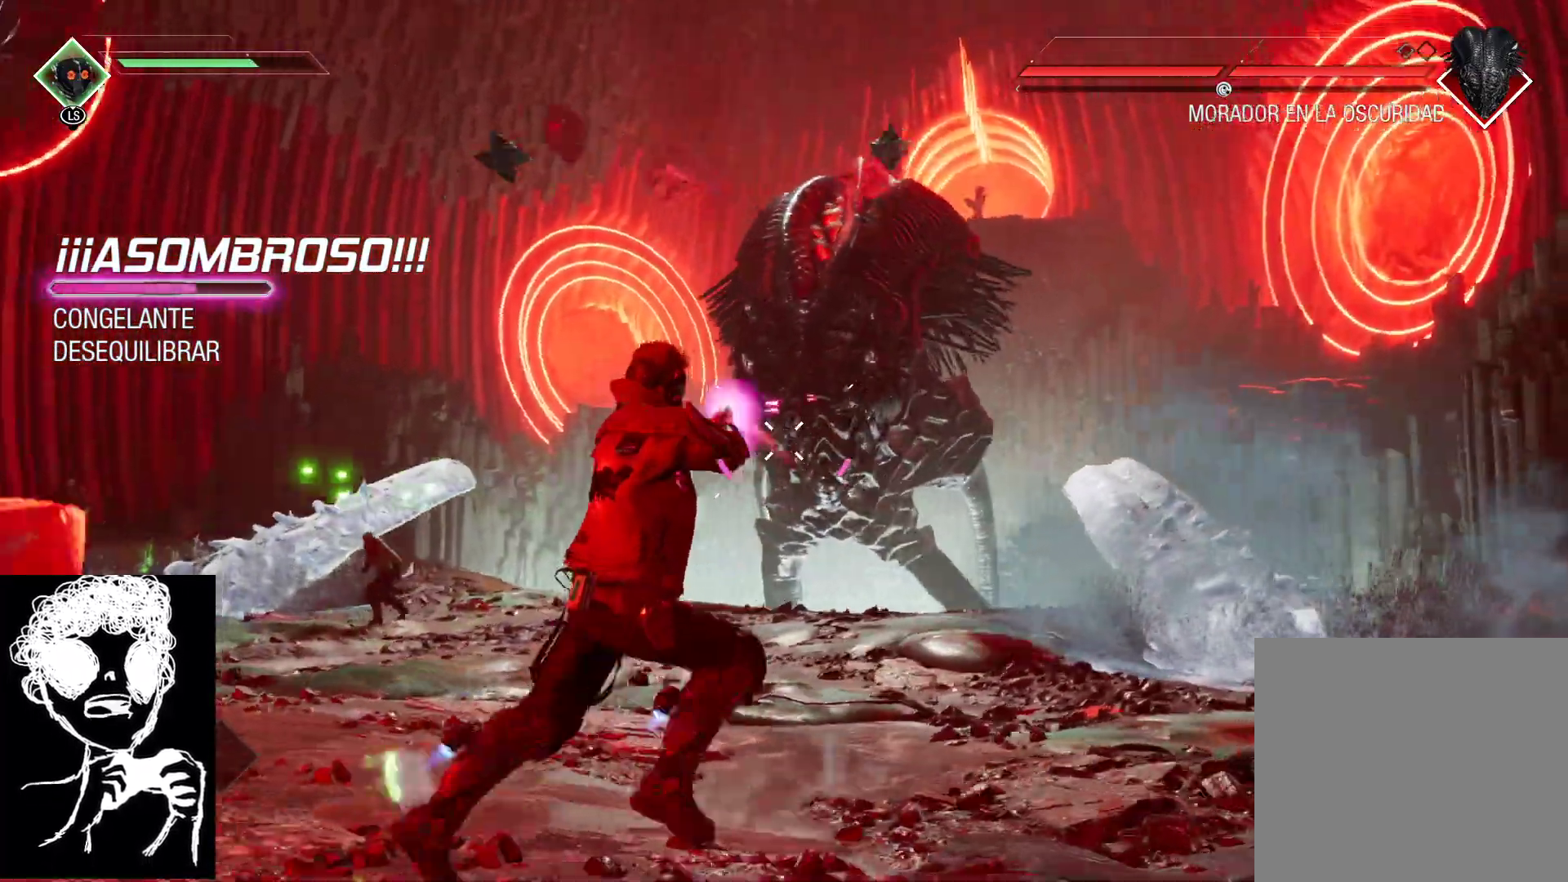
{"buttons": ["L2", "R2"], "left_stick": "up-right", "right_stick": "left", "events": [[100, "right_stick", "center"], [317, "right_stick", "left"]]}
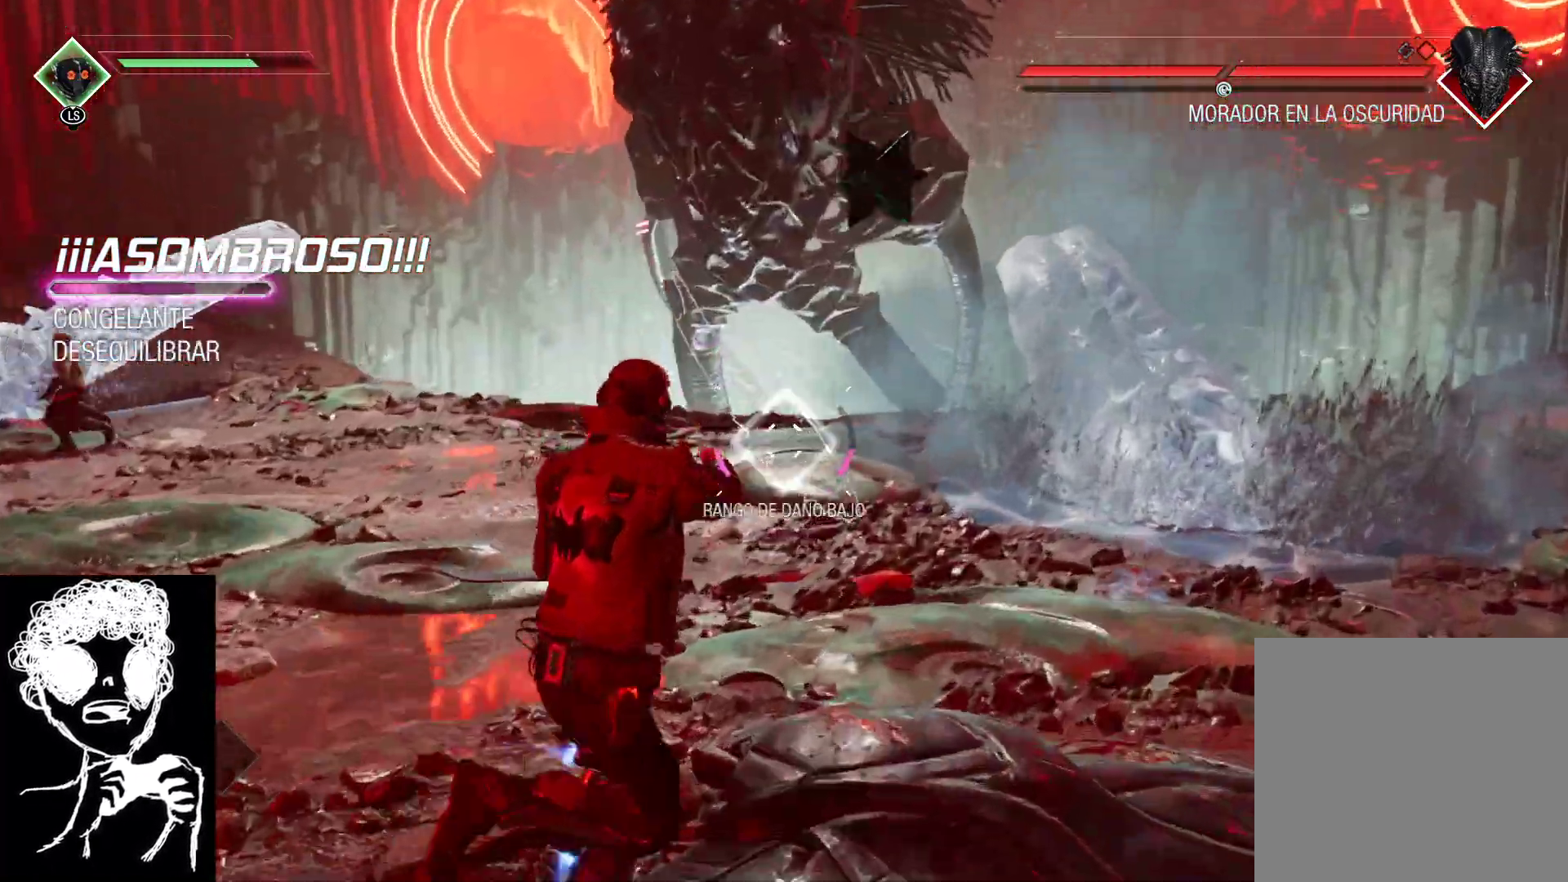
{"buttons": ["L2", "R2"], "left_stick": "down", "right_stick": "down", "events": [[67, "right_stick", "up"], [200, "left_stick", "right"], [300, "left_stick", "down-right"], [383, "right_stick", "down"], [467, "left_stick", "down"]]}
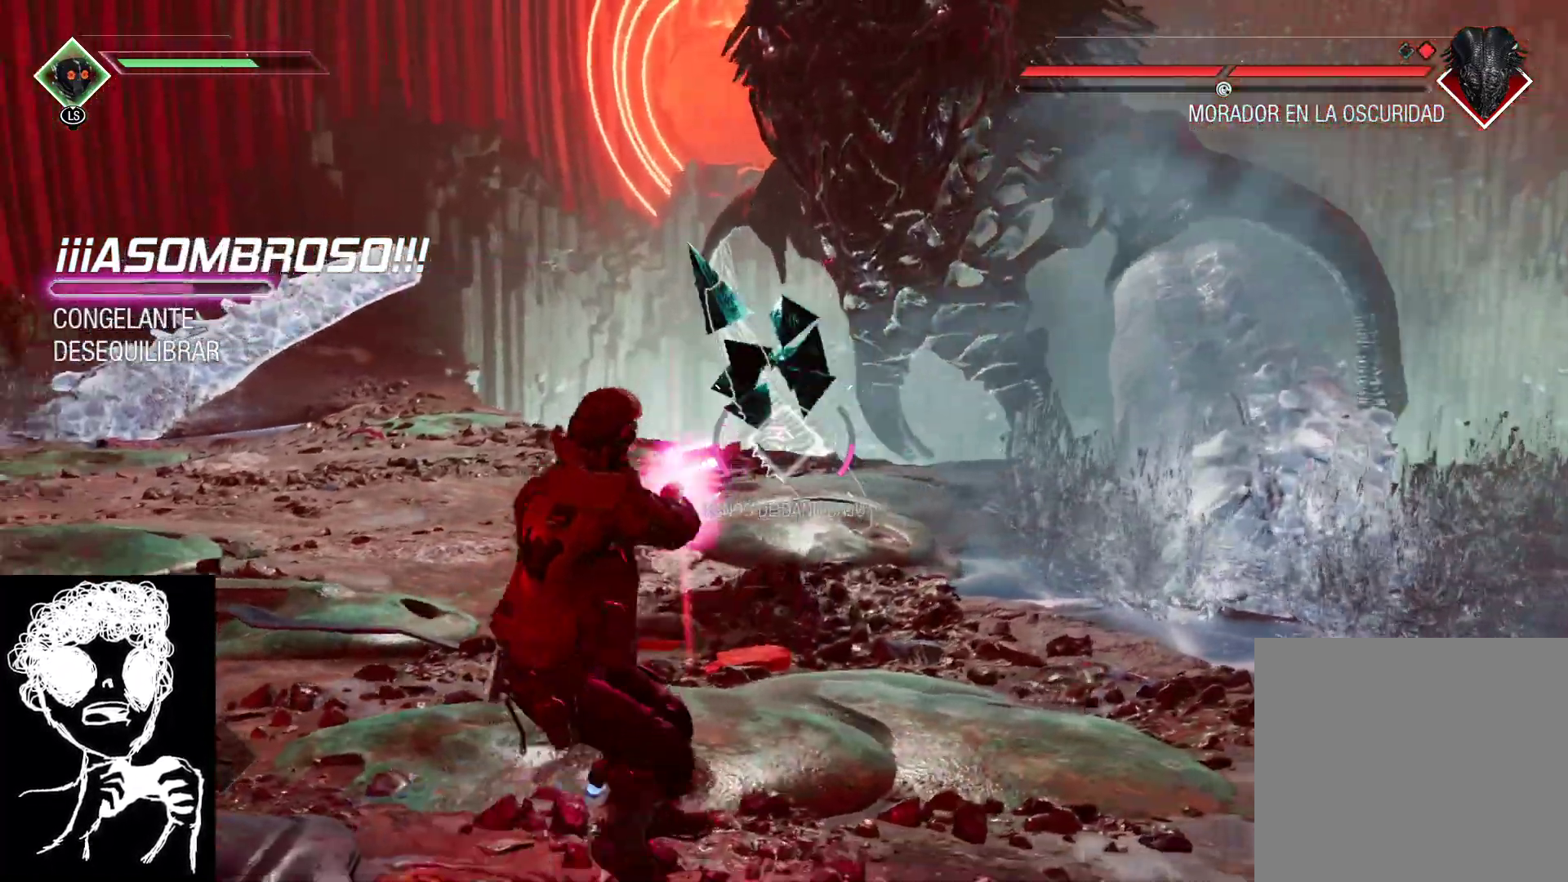
{"buttons": ["L2", "R2"], "left_stick": "up-left", "right_stick": "up", "events": [[50, "L2", "up"], [83, "R2", "up"], [83, "left_stick", "down-left"], [117, "right_stick", "center"], [183, "L2", "down"], [217, "R2", "down"], [450, "left_stick", "up-left"], [450, "right_stick", "up"]]}
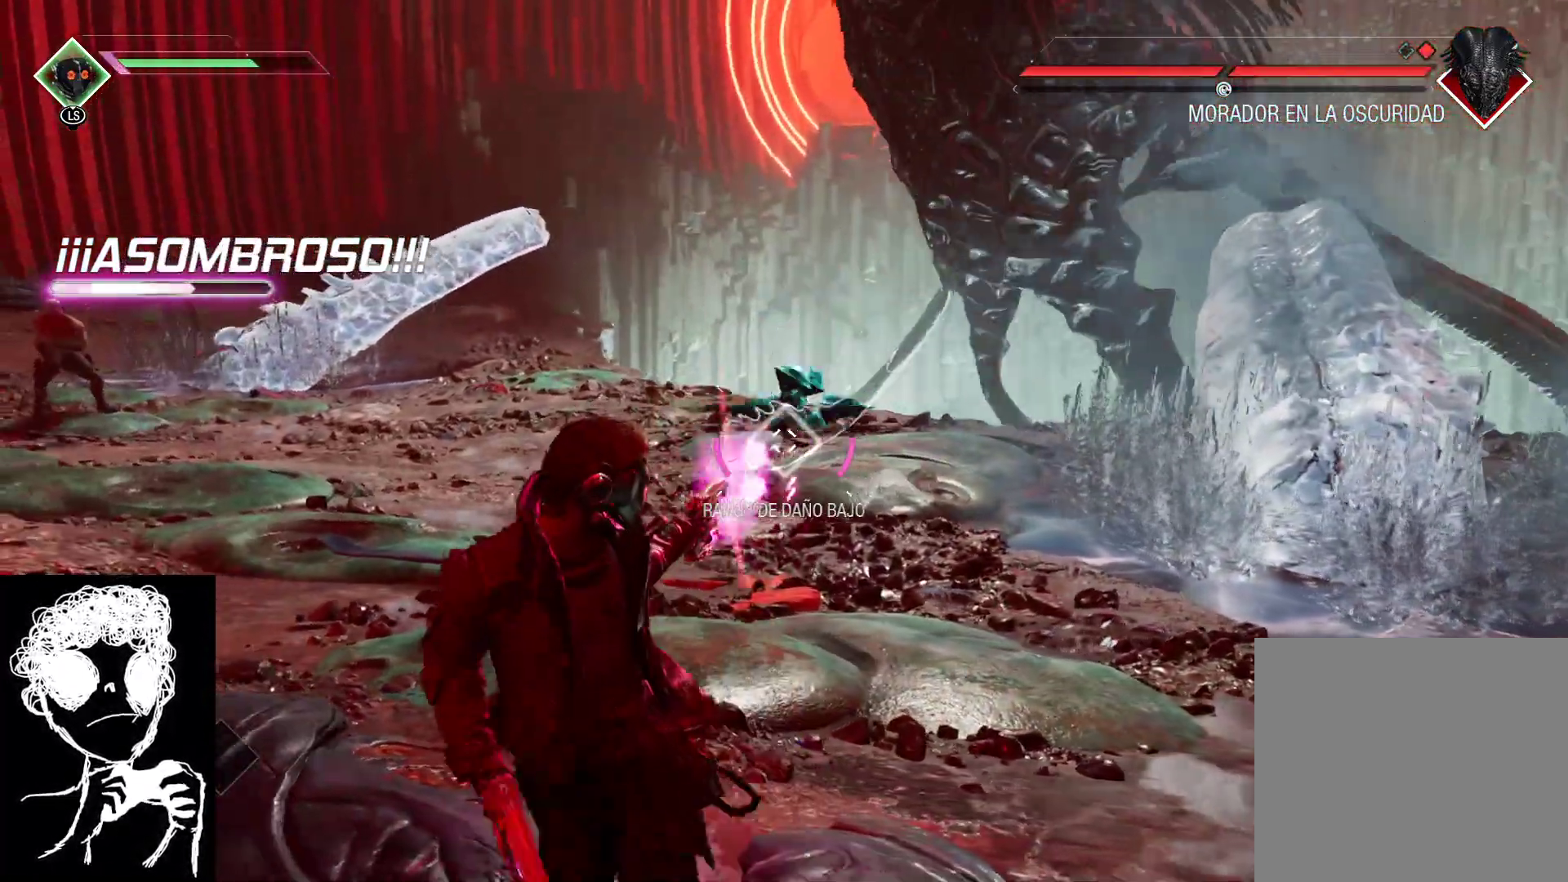
{"buttons": ["L2"], "left_stick": "up-left", "right_stick": "up", "events": [[33, "right_stick", "up-right"], [350, "right_stick", "up"], [483, "R2", "up"]]}
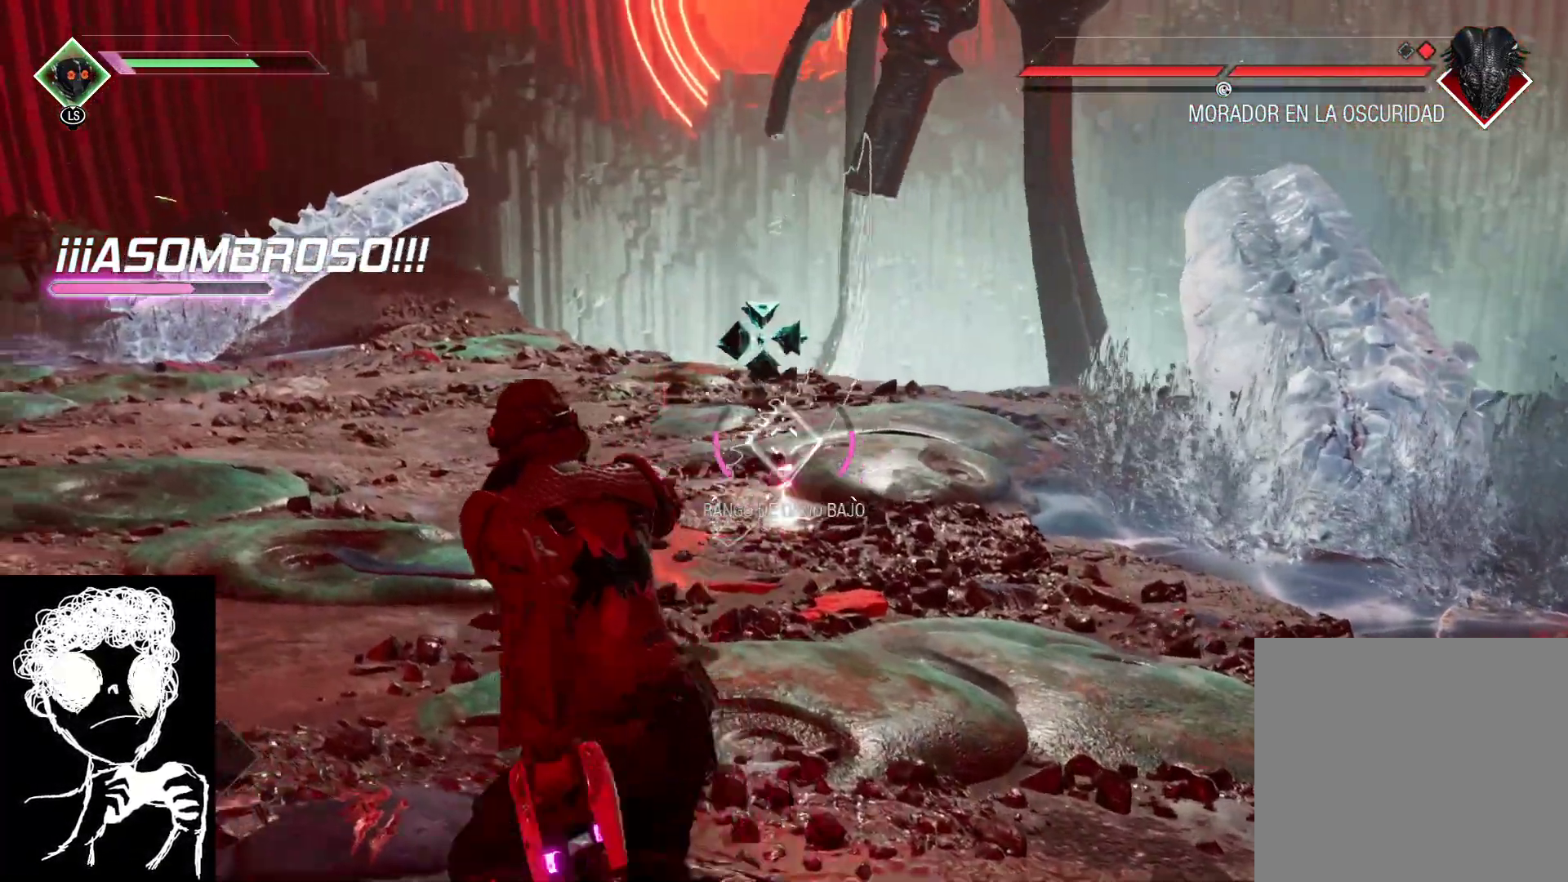
{"buttons": ["R1"], "left_stick": "up", "right_stick": "center", "events": [[17, "L2", "up"], [117, "R1", "down"], [183, "left_stick", "up"], [183, "right_stick", "right"], [417, "right_stick", "center"]]}
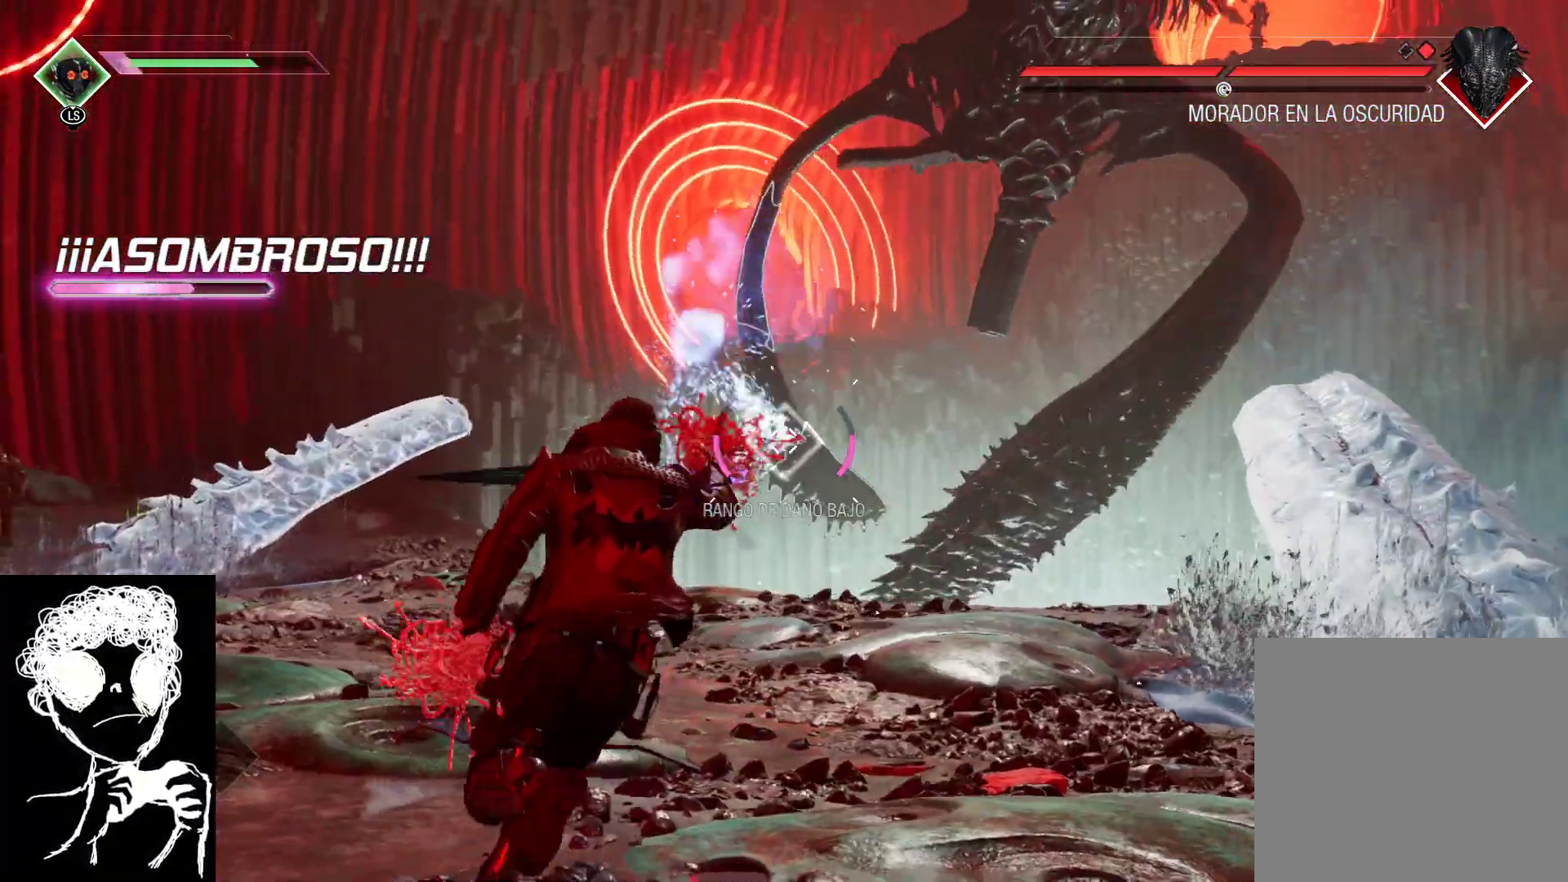
{"buttons": ["R1"], "left_stick": "up-left", "right_stick": "left", "events": [[17, "left_stick", "up-left"], [67, "right_stick", "left"], [133, "right_stick", "down-left"], [167, "R1", "up"], [433, "R1", "down"], [500, "right_stick", "left"]]}
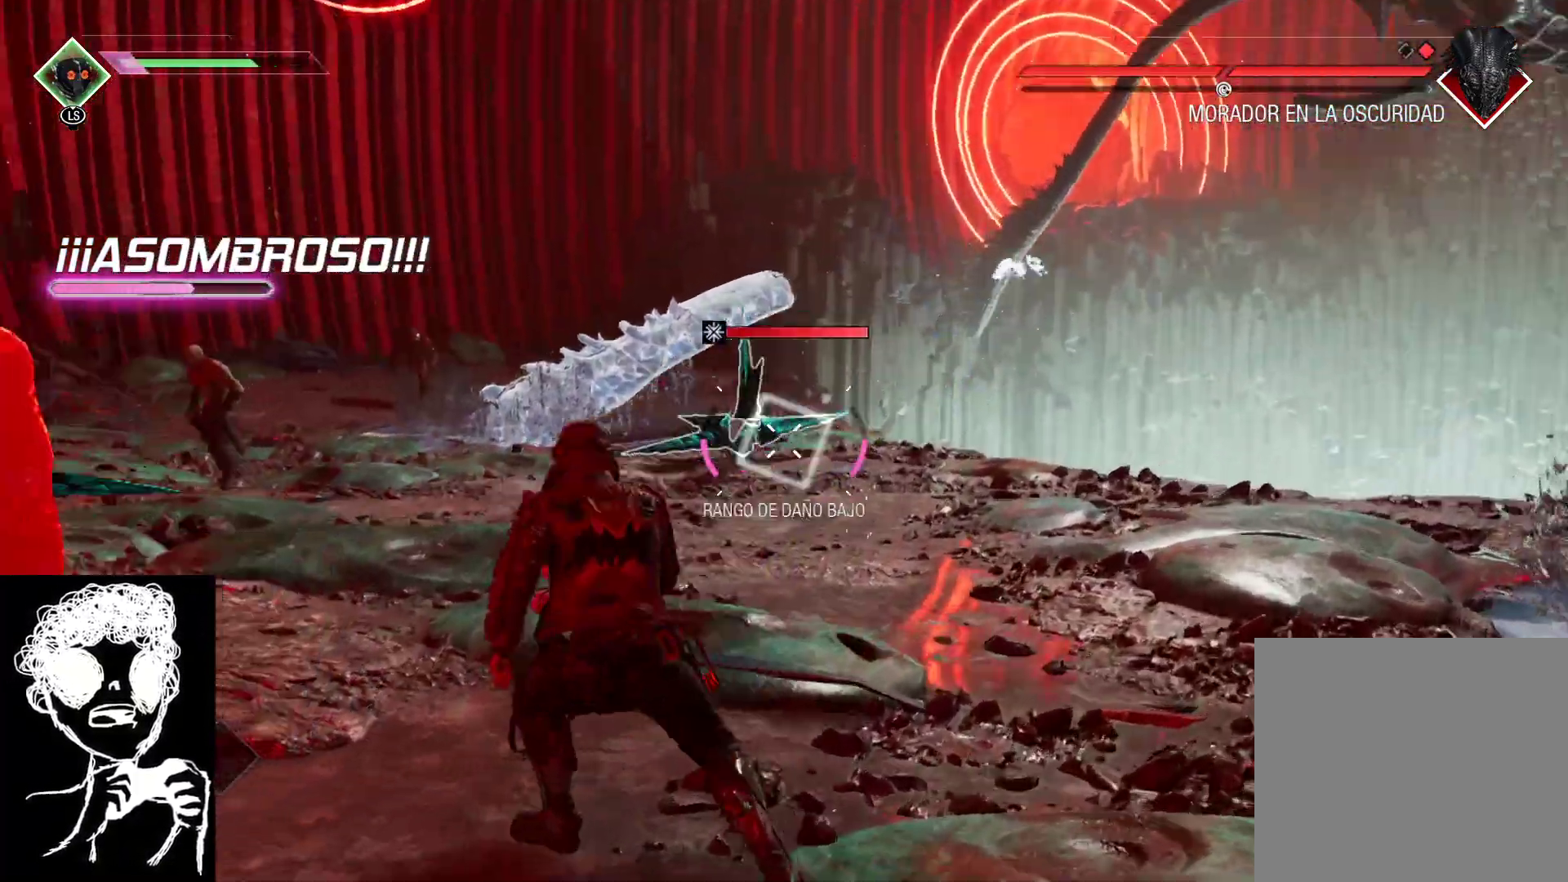
{"buttons": ["R1"], "left_stick": "up-left", "right_stick": "center", "events": [[100, "right_stick", "center"], [200, "right_stick", "down-left"], [383, "right_stick", "center"]]}
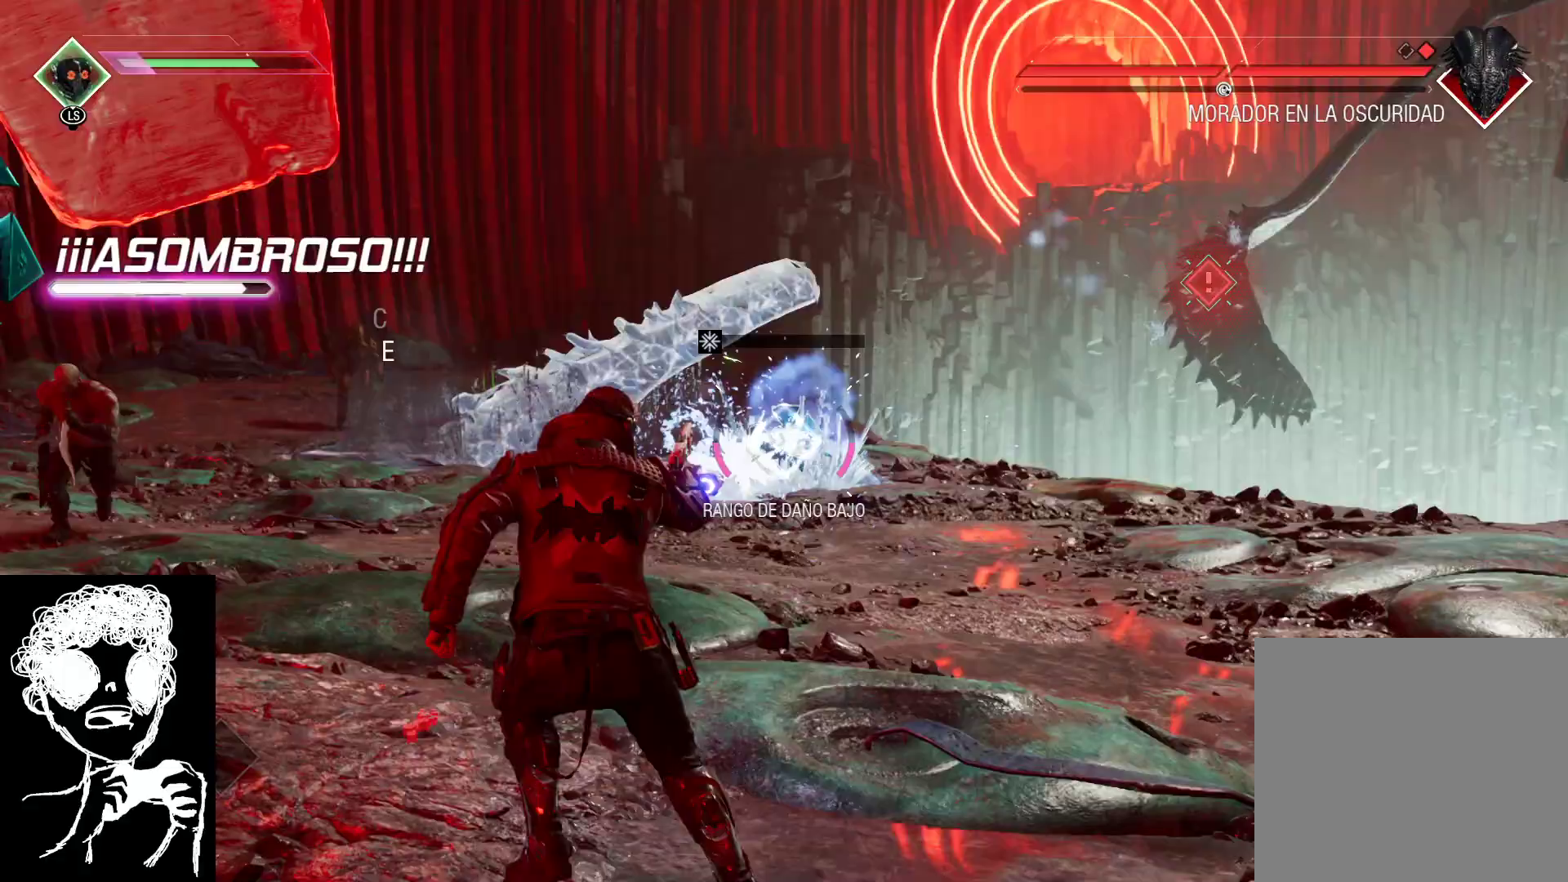
{"buttons": [], "left_stick": "up-left", "right_stick": "center", "events": [[117, "R1", "up"], [317, "B", "down"], [400, "B", "up"]]}
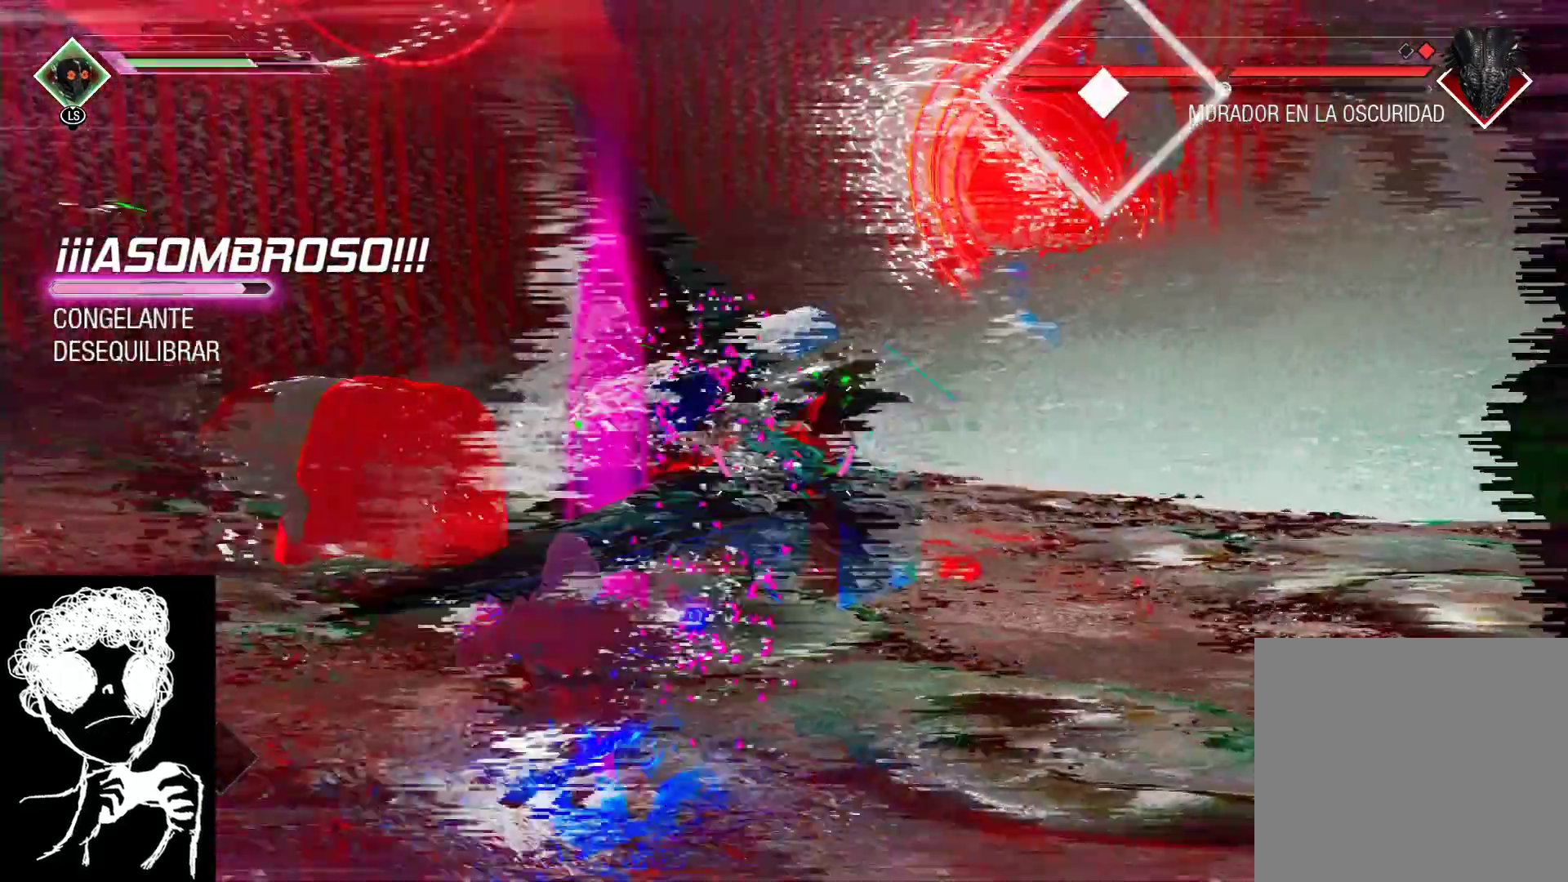
{"buttons": [], "left_stick": "down-right", "right_stick": "left", "events": [[33, "right_stick", "down-left"], [83, "right_stick", "left"], [100, "left_stick", "up-right"], [333, "left_stick", "down-right"]]}
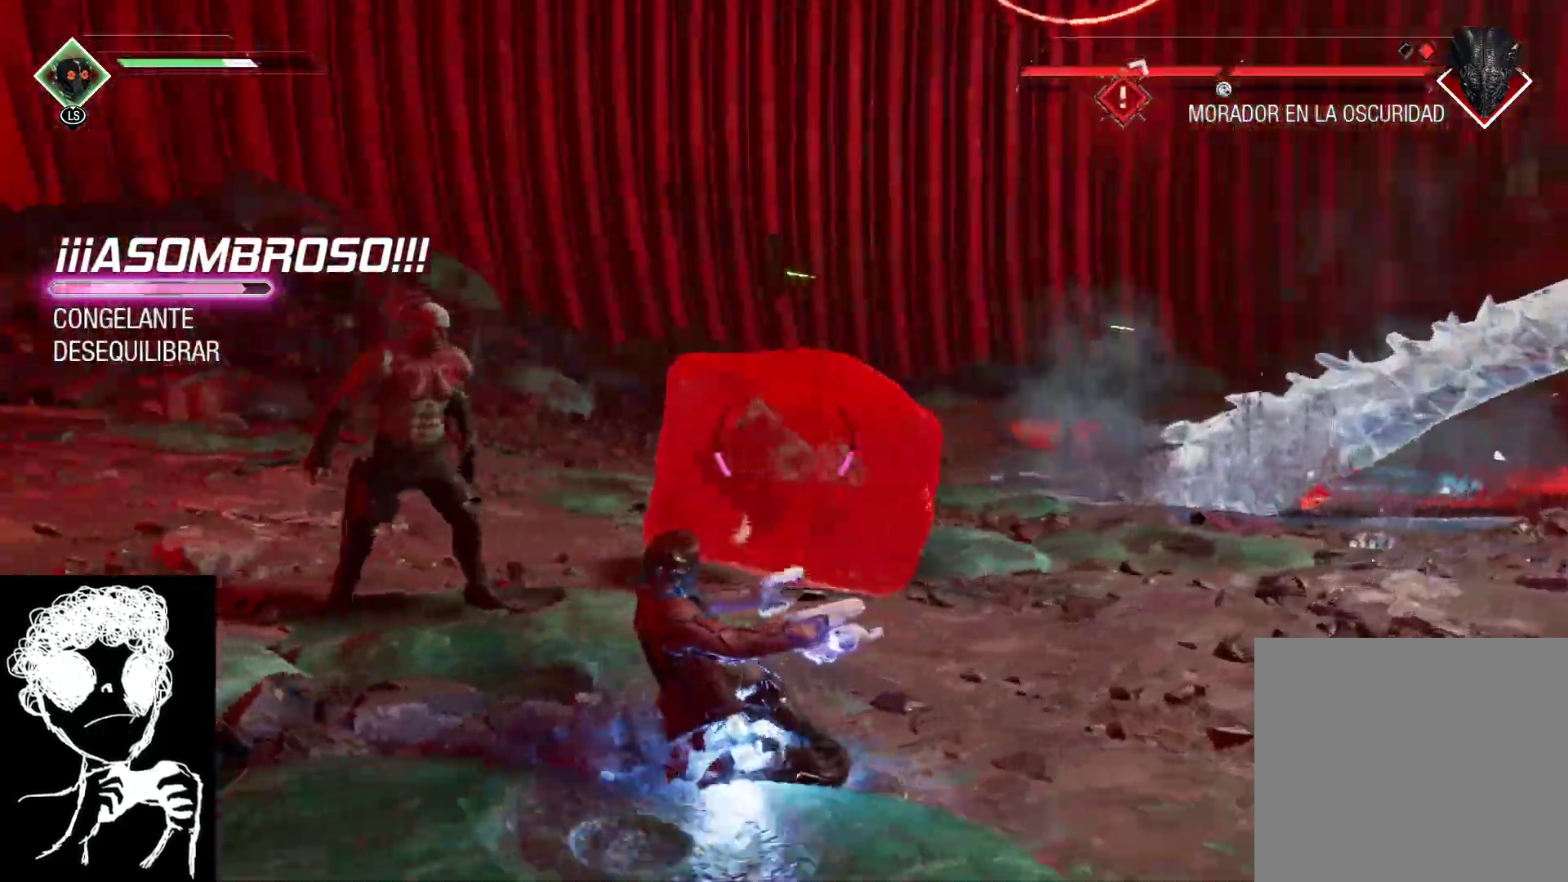
{"buttons": ["R1"], "left_stick": "down-right", "right_stick": "down-left", "events": [[17, "left_stick", "down"], [117, "right_stick", "up-left"], [317, "left_stick", "down-right"], [317, "right_stick", "center"], [433, "right_stick", "down-left"], [450, "R1", "down"]]}
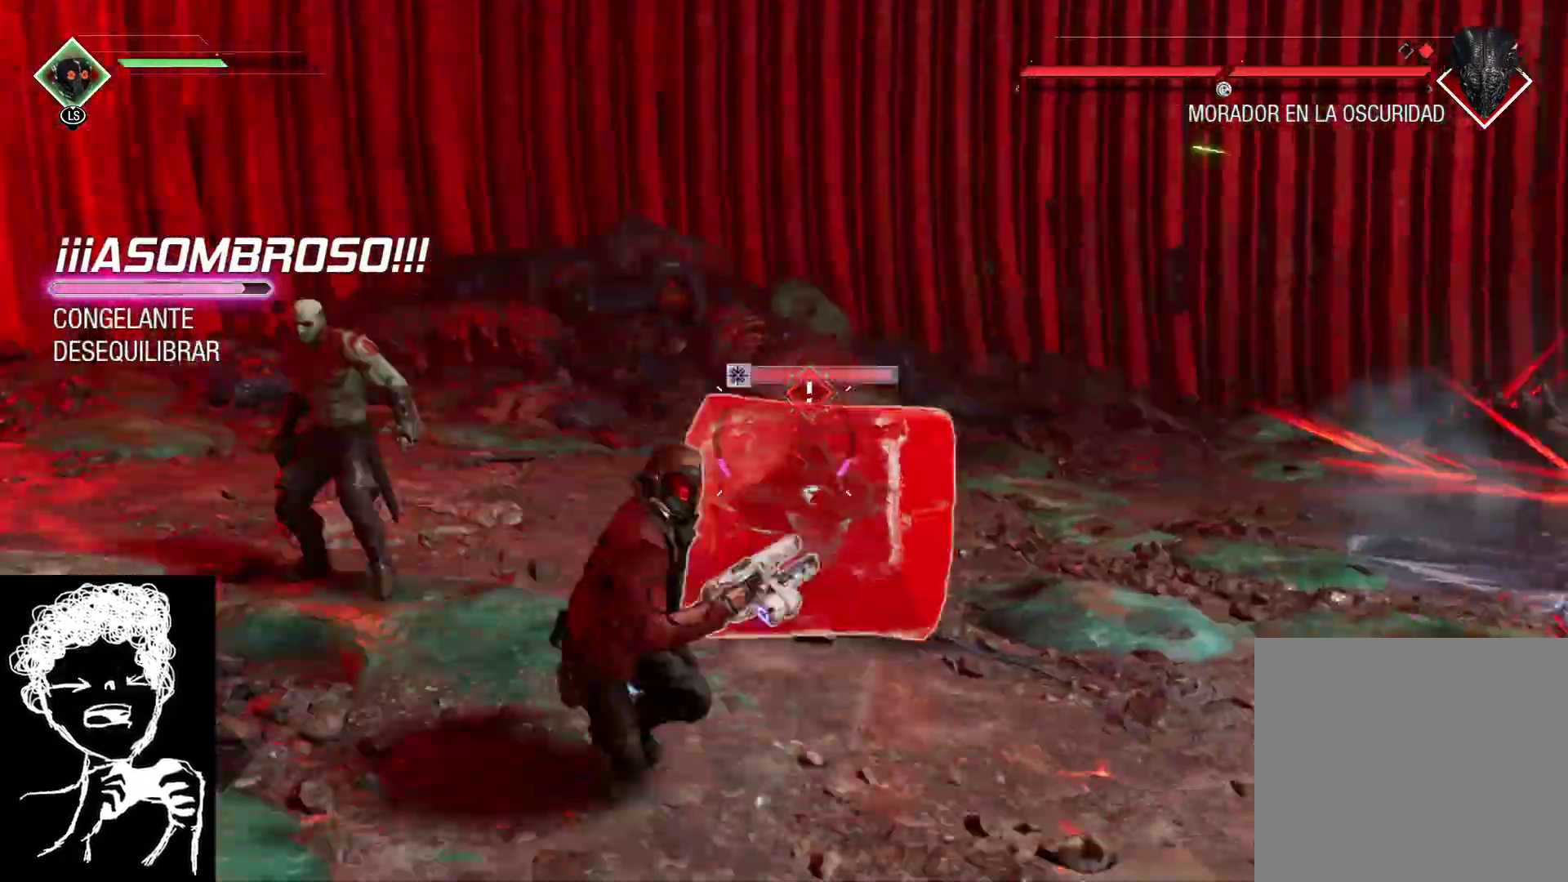
{"buttons": ["R1"], "left_stick": "right", "right_stick": "left", "events": [[17, "R1", "up"], [67, "R1", "down"], [117, "right_stick", "left"], [450, "left_stick", "right"]]}
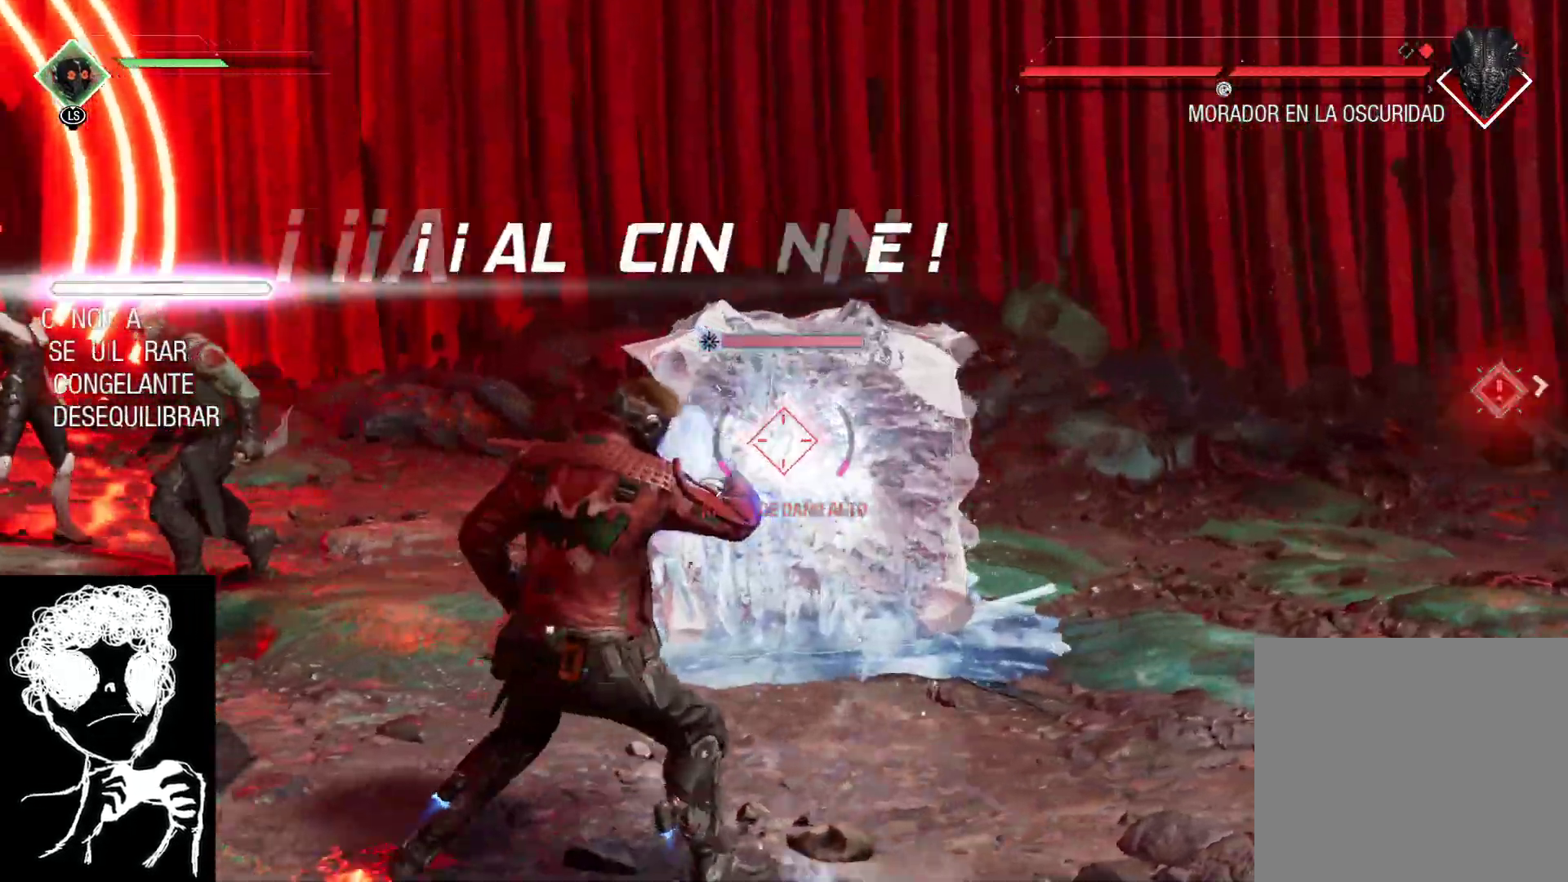
{"buttons": [], "left_stick": "right", "right_stick": "down-left", "events": [[83, "R1", "up"], [100, "right_stick", "center"], [317, "right_stick", "down-left"]]}
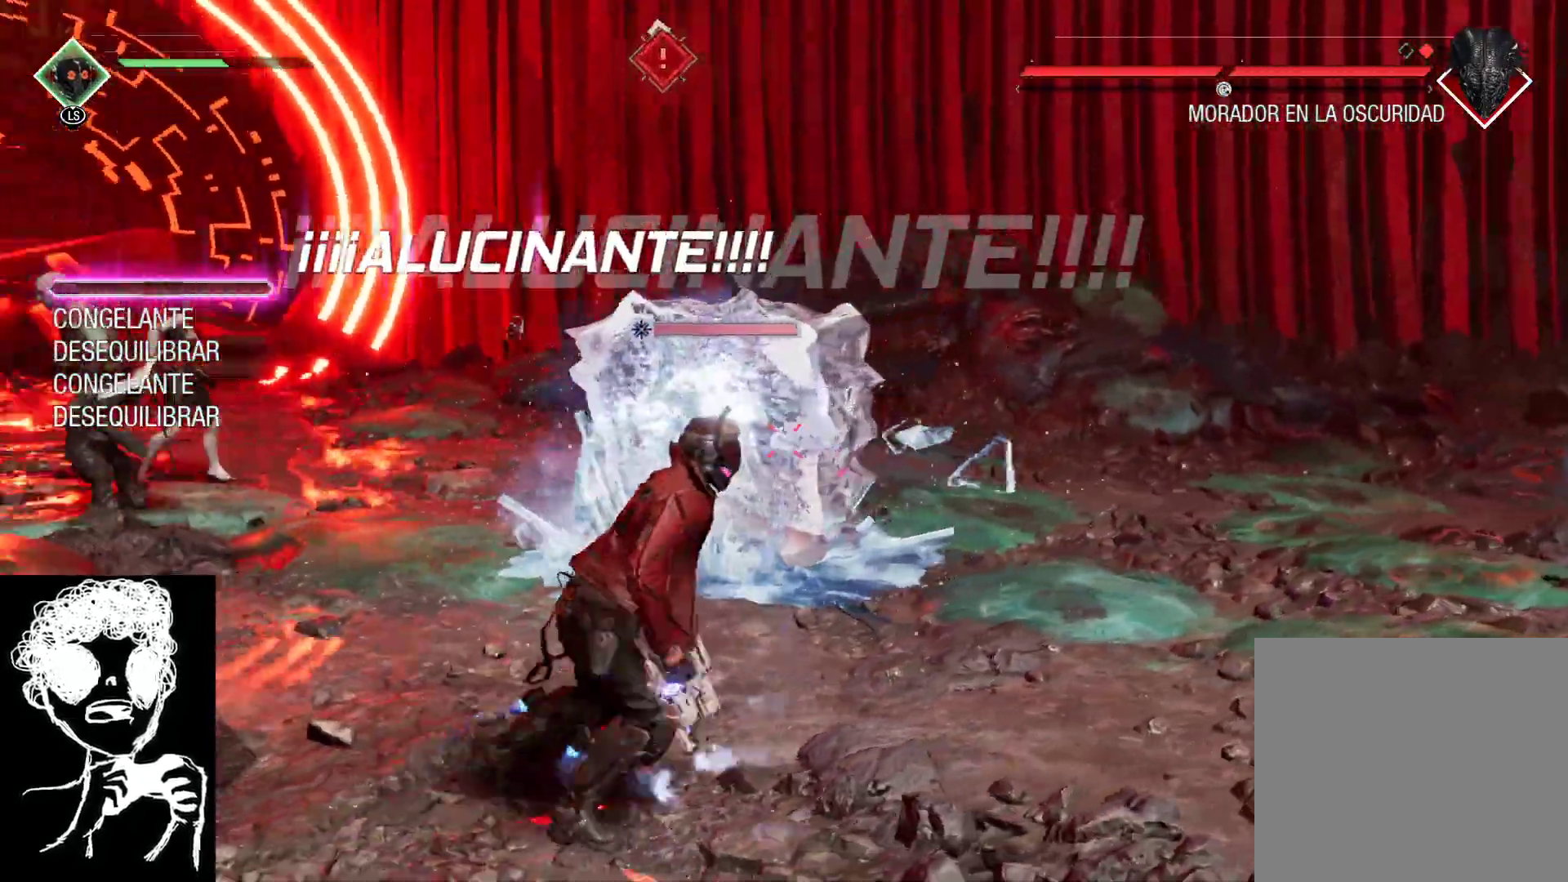
{"buttons": ["L2", "R2"], "left_stick": "right", "right_stick": "down-left", "events": [[17, "L2", "down"], [33, "R2", "down"], [117, "right_stick", "left"], [367, "right_stick", "down-left"]]}
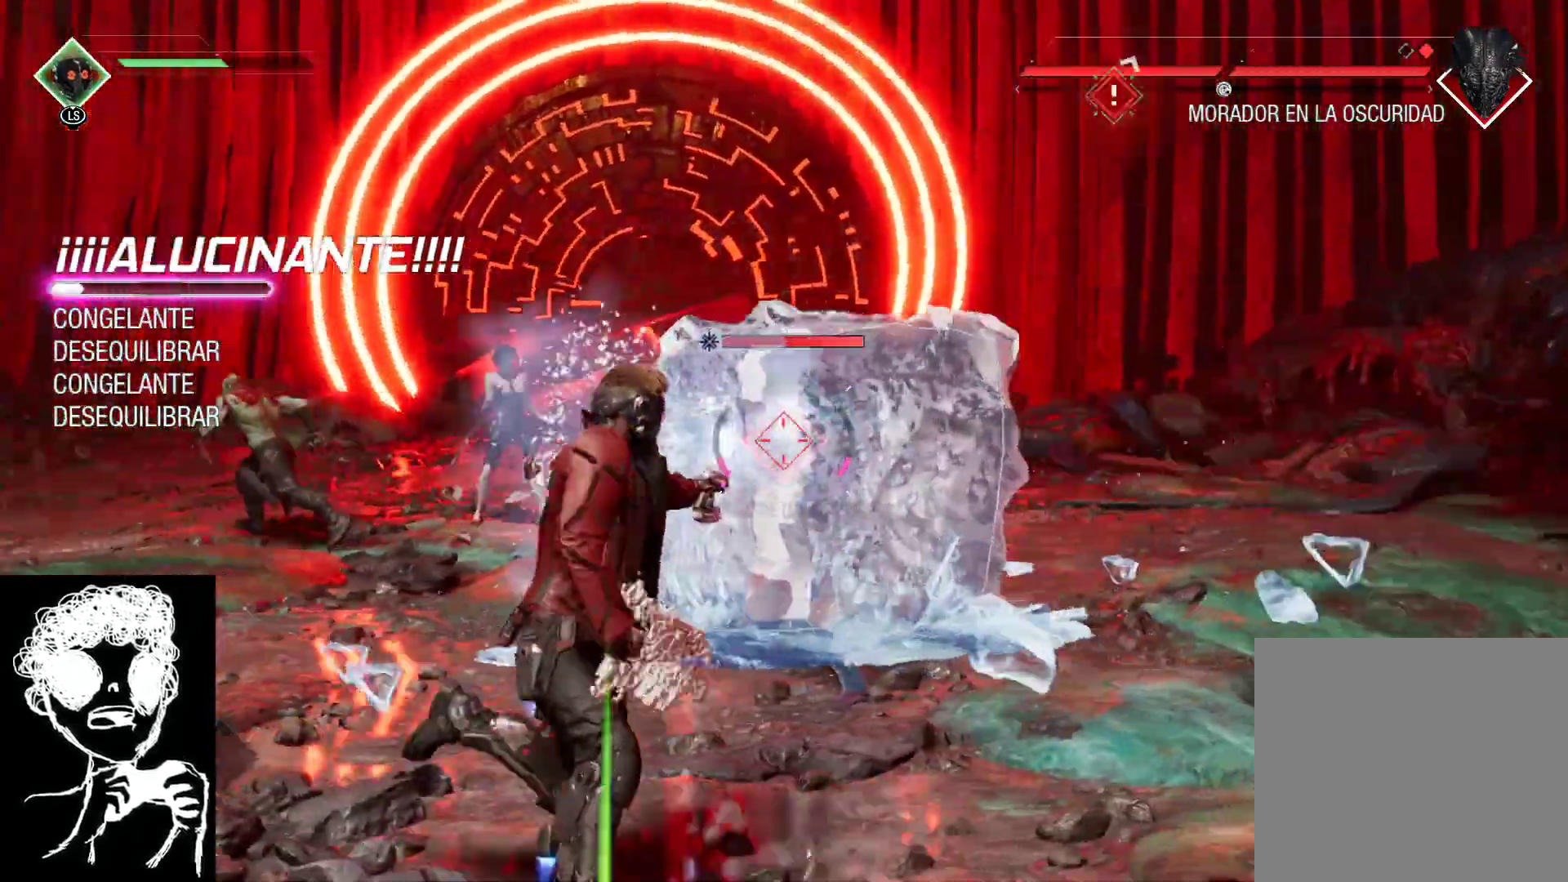
{"buttons": ["L2", "R2"], "left_stick": "right", "right_stick": "down-left", "events": []}
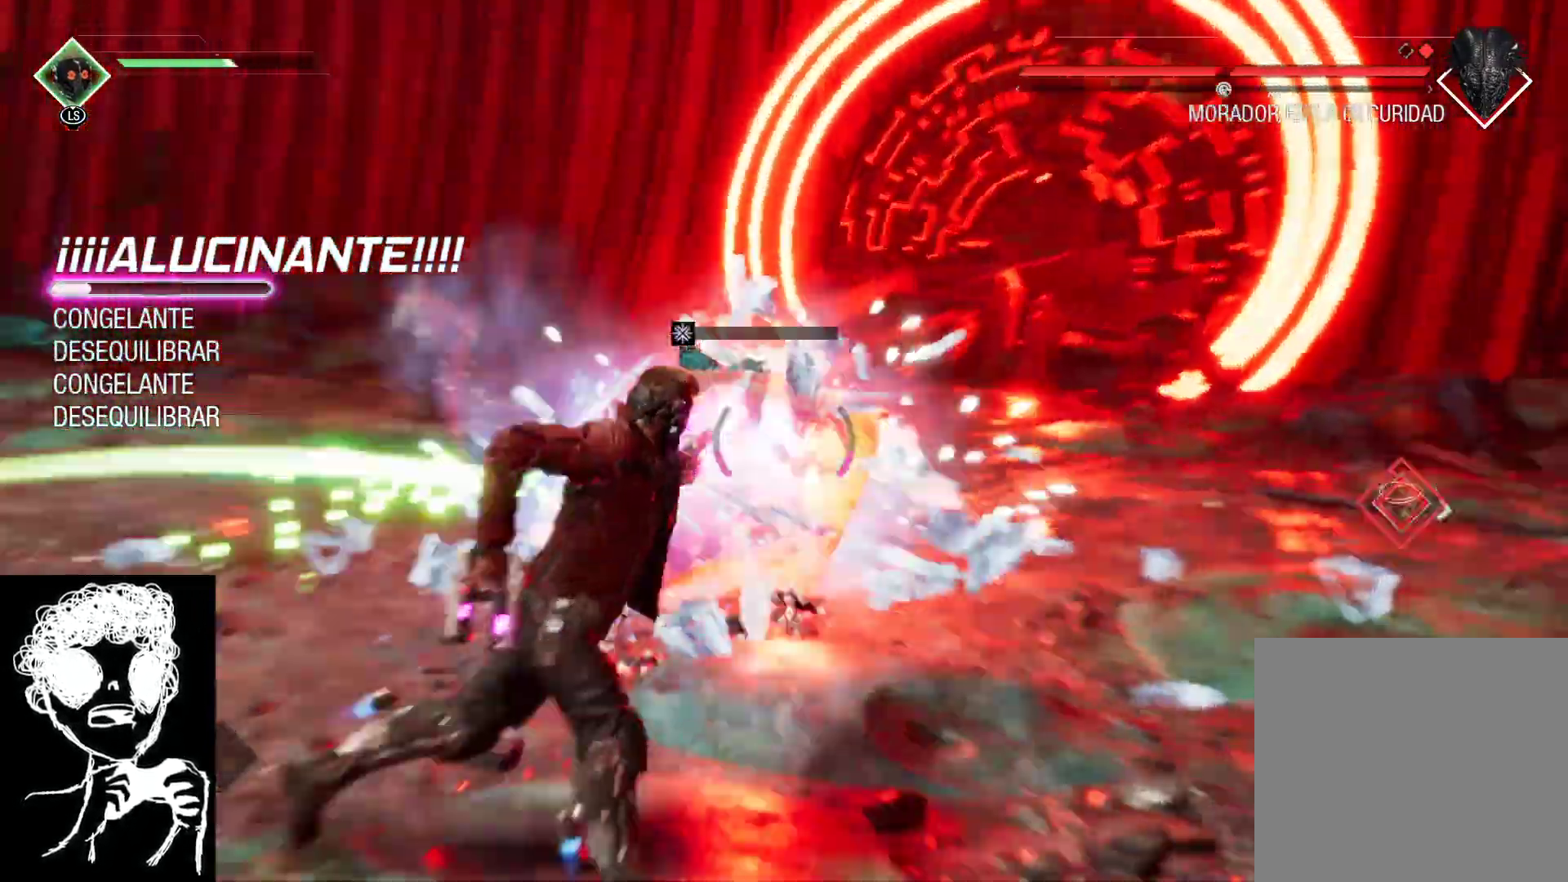
{"buttons": ["B"], "left_stick": "up-right", "right_stick": "center", "events": [[367, "L2", "up"], [383, "right_stick", "center"], [400, "R2", "up"], [450, "left_stick", "up-right"], [483, "B", "down"]]}
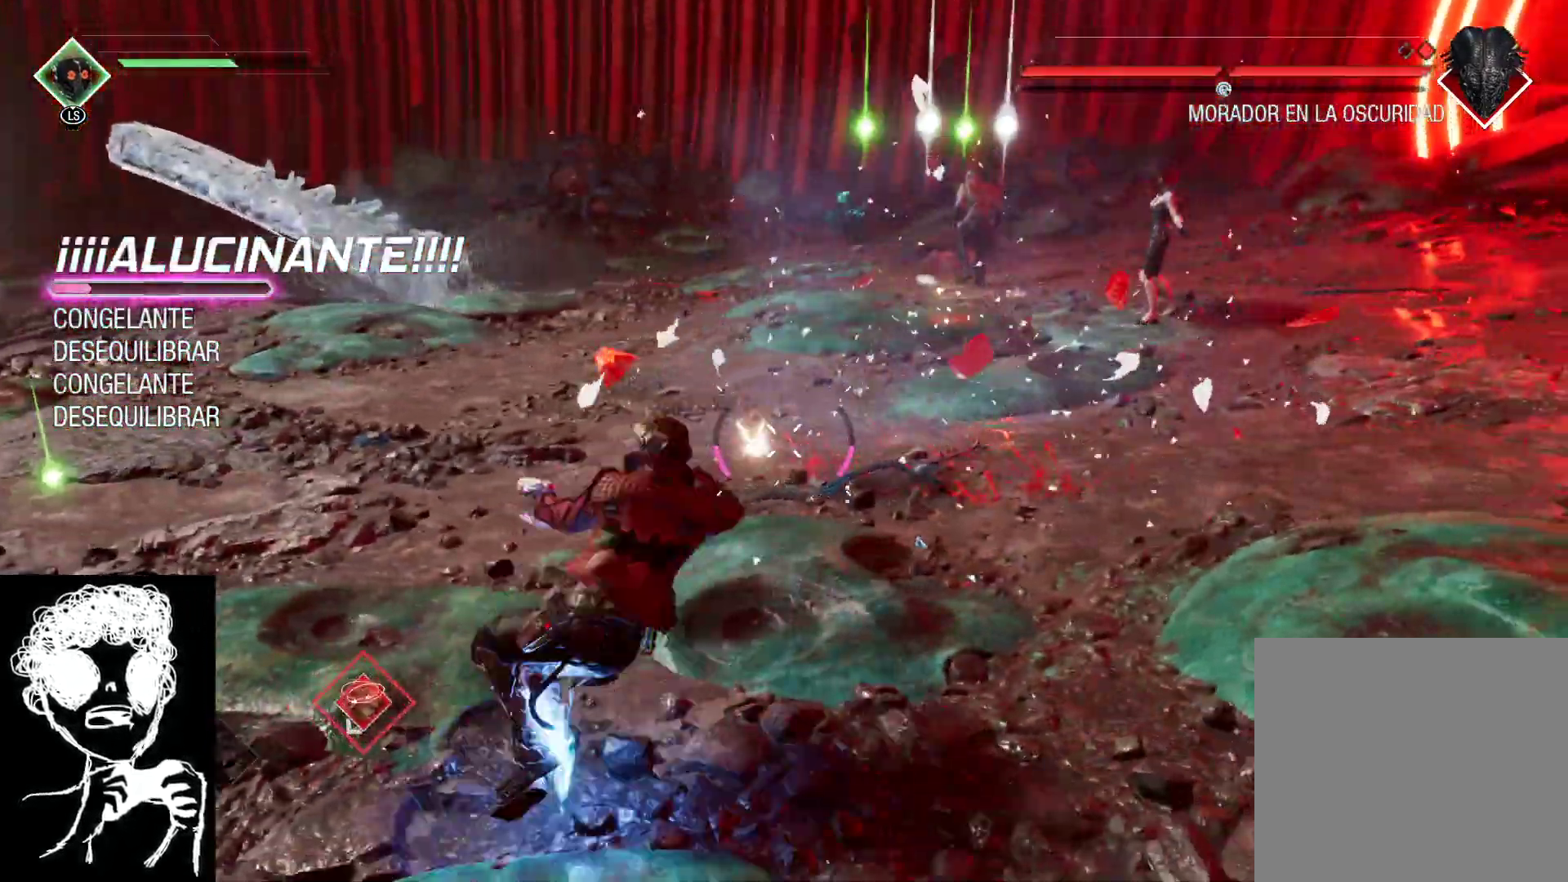
{"buttons": [], "left_stick": "up-right", "right_stick": "up-left", "events": [[83, "B", "up"], [300, "right_stick", "up"], [417, "right_stick", "up-left"]]}
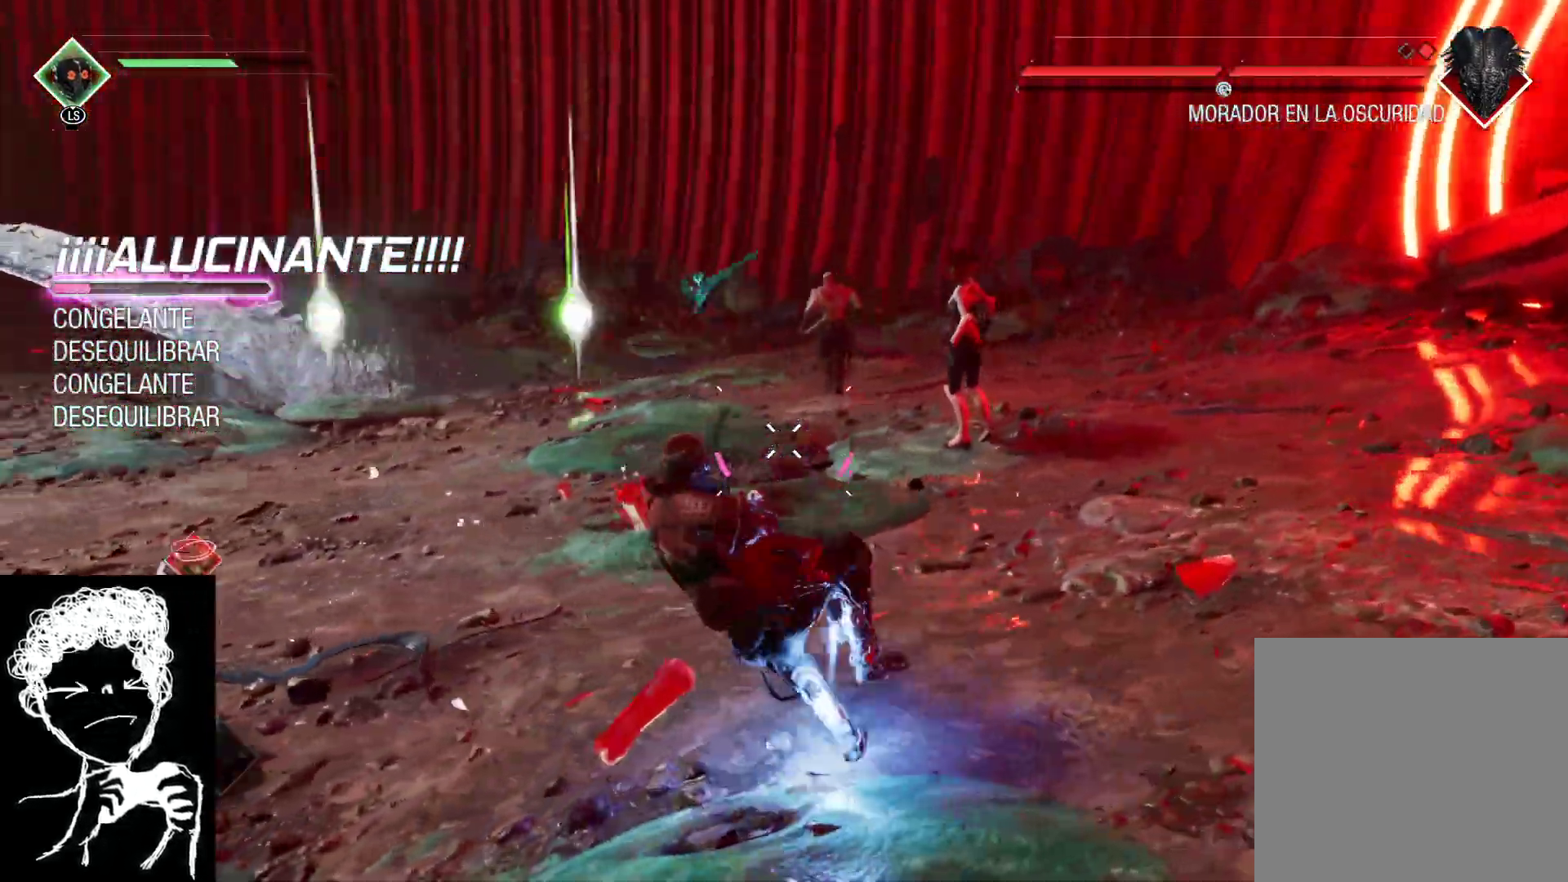
{"buttons": [], "left_stick": "down", "right_stick": "up-left", "events": [[67, "right_stick", "left"], [100, "left_stick", "down-right"], [367, "left_stick", "down"], [450, "right_stick", "up-left"]]}
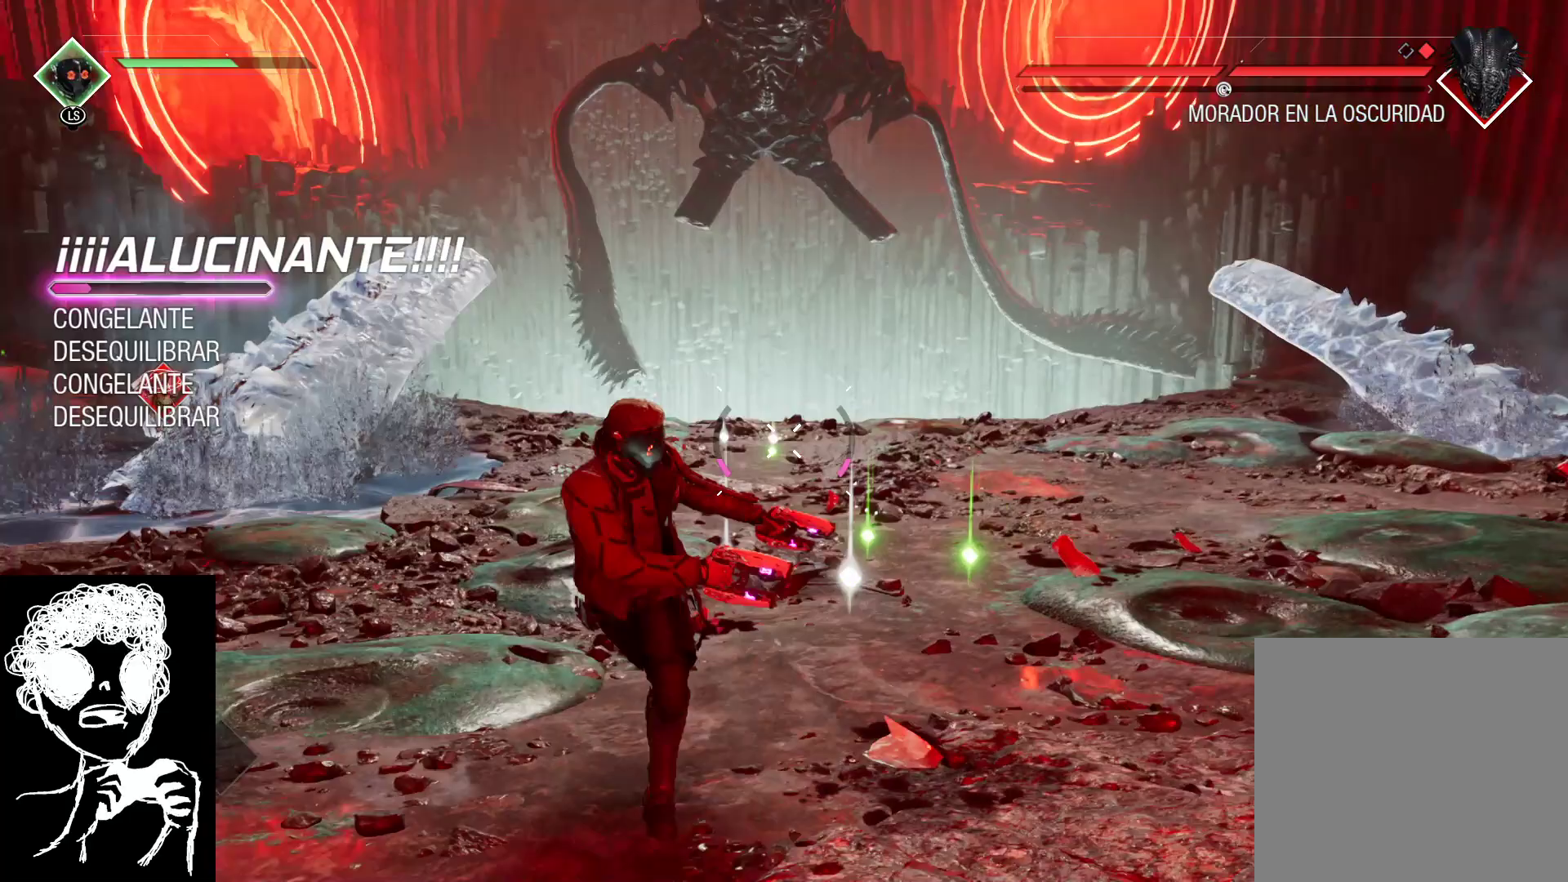
{"buttons": [], "left_stick": "up-left", "right_stick": "left", "events": [[133, "left_stick", "down-left"], [367, "left_stick", "up-left"], [433, "right_stick", "left"]]}
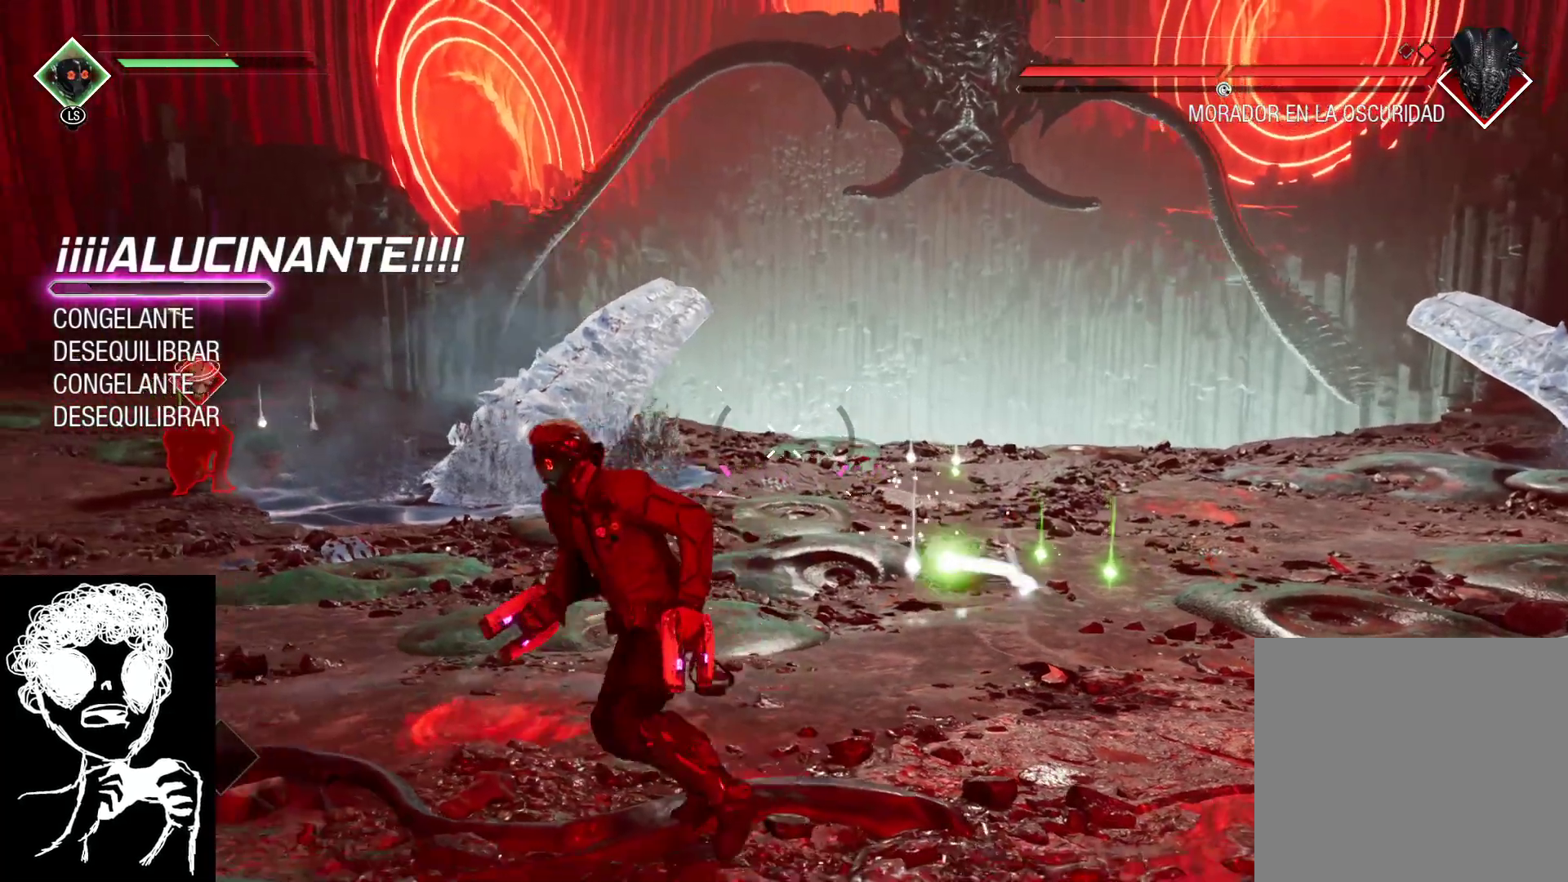
{"buttons": ["L1"], "left_stick": "up", "right_stick": "center", "events": [[400, "left_stick", "up"], [433, "L1", "down"], [433, "right_stick", "up"], [500, "right_stick", "center"]]}
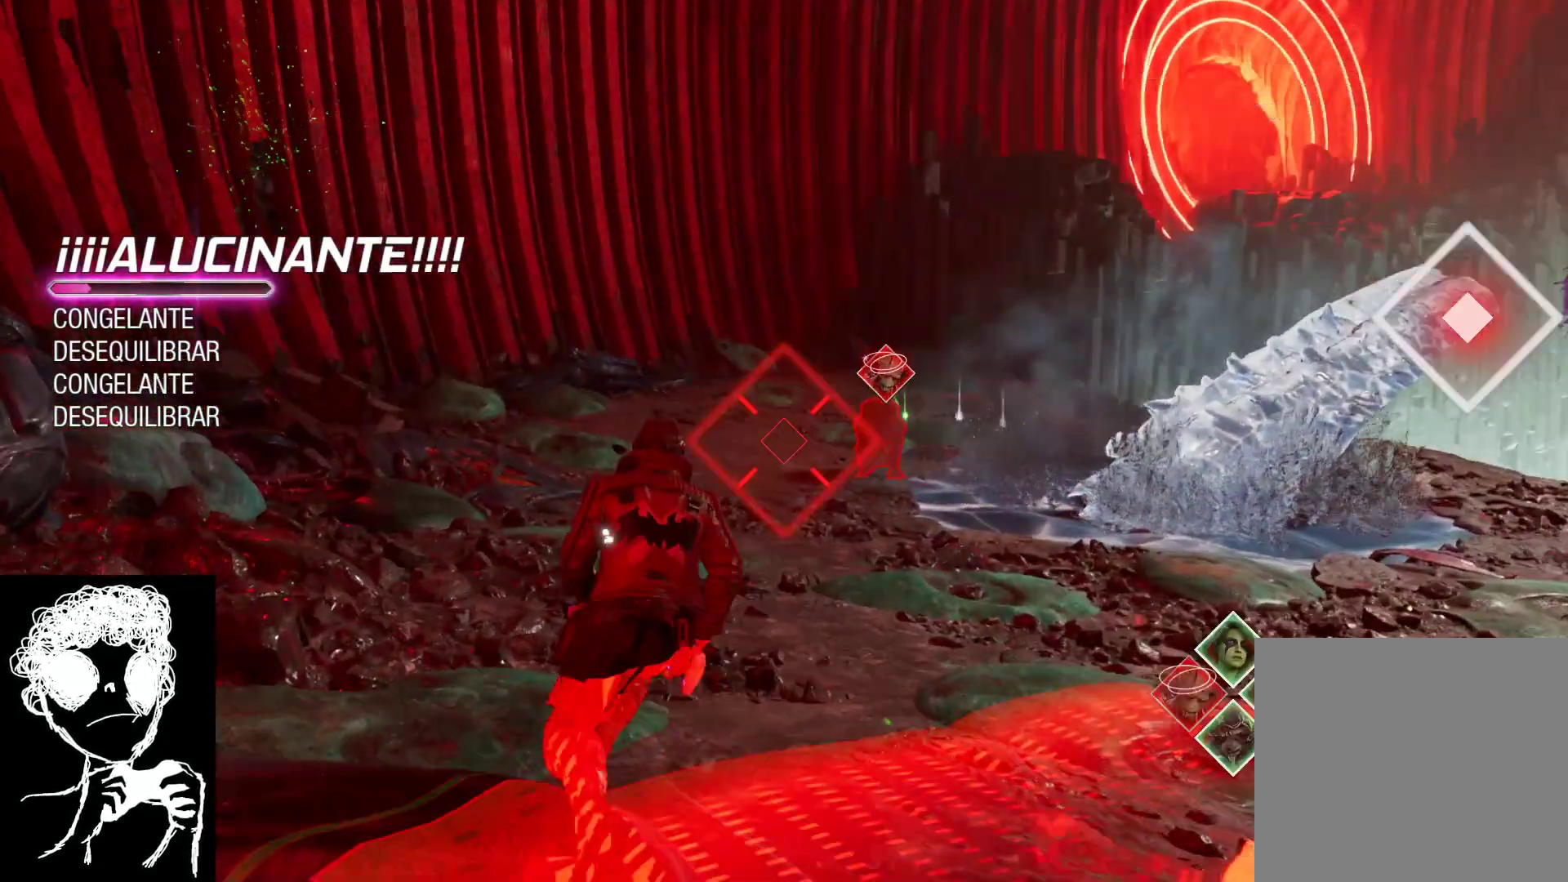
{"buttons": [], "left_stick": "up", "right_stick": "right", "events": [[267, "left_stick", "up-right"], [400, "L1", "up"], [450, "right_stick", "right"], [483, "left_stick", "up"]]}
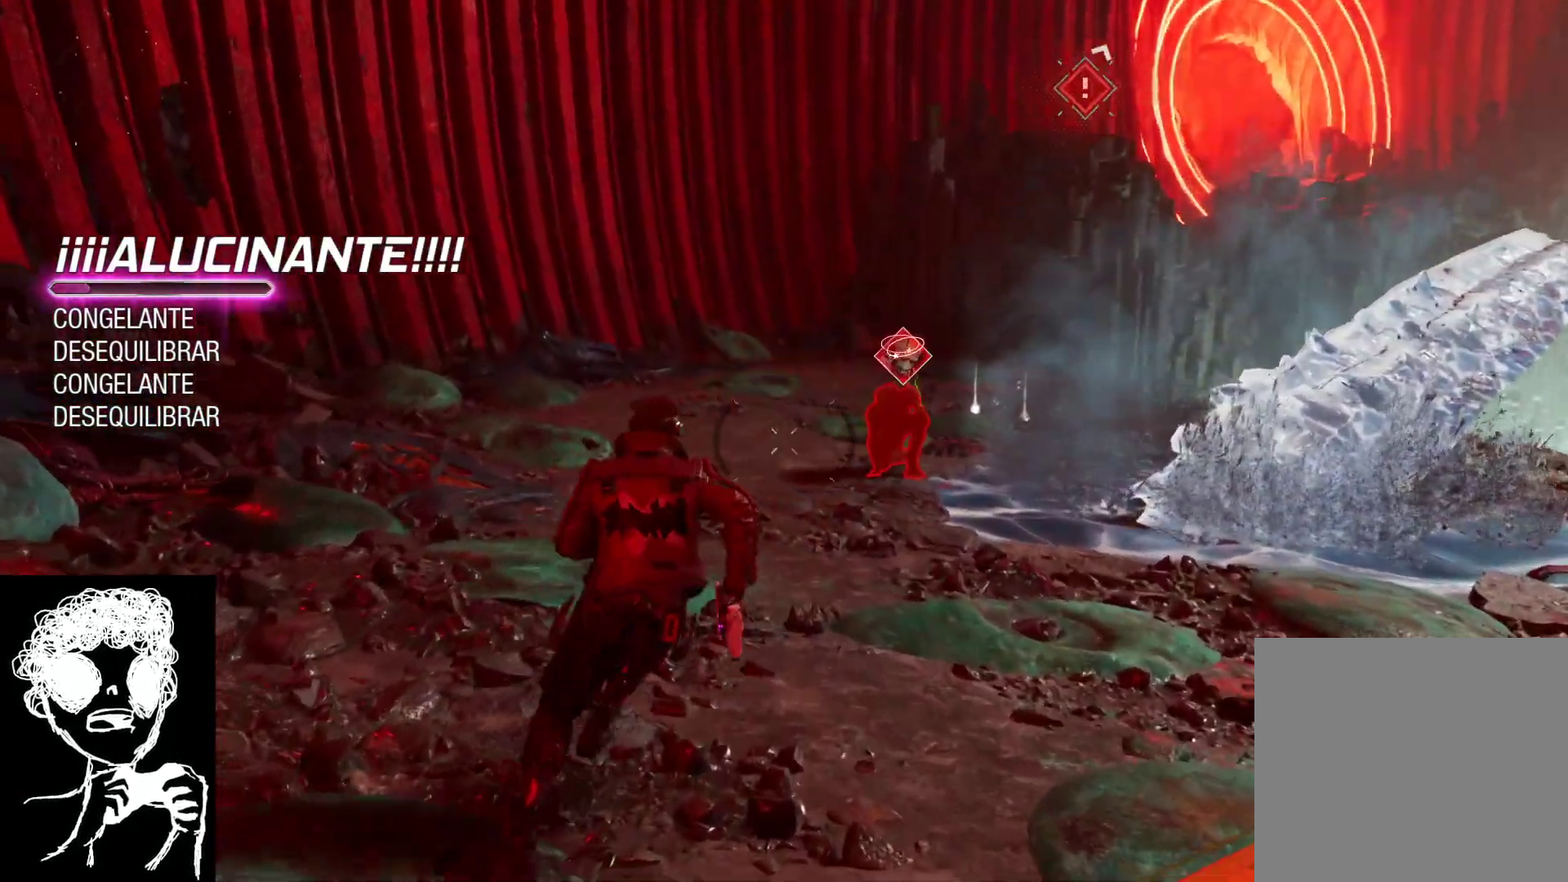
{"buttons": [], "left_stick": "up", "right_stick": "right", "events": [[100, "right_stick", "center"], [200, "A", "down"], [250, "A", "up"], [500, "right_stick", "right"]]}
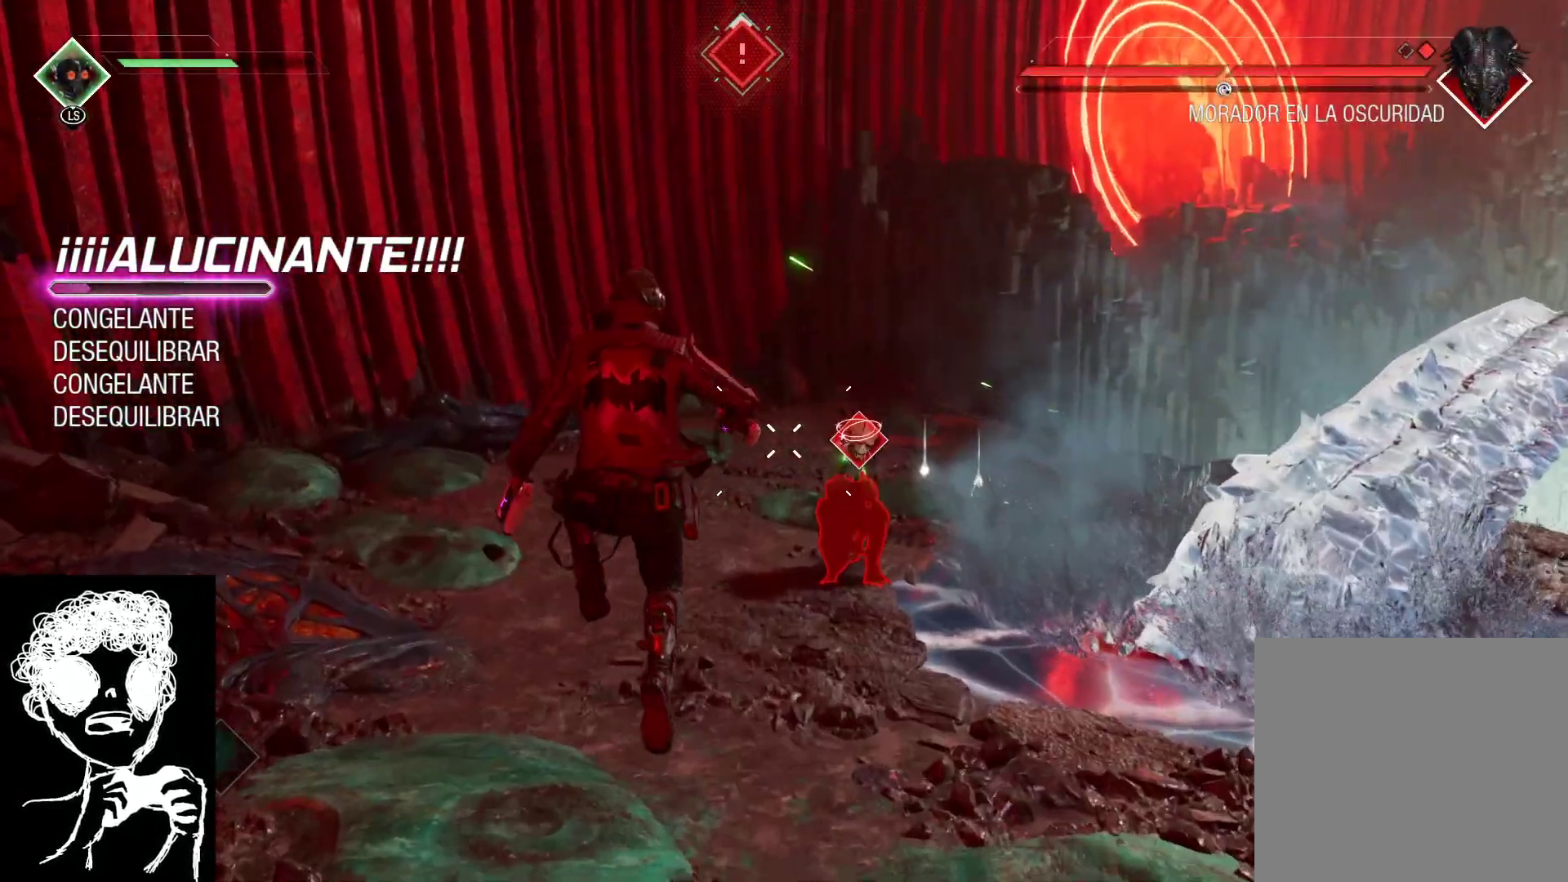
{"buttons": ["L1"], "left_stick": "up", "right_stick": "center", "events": [[200, "L1", "down"], [300, "right_stick", "center"]]}
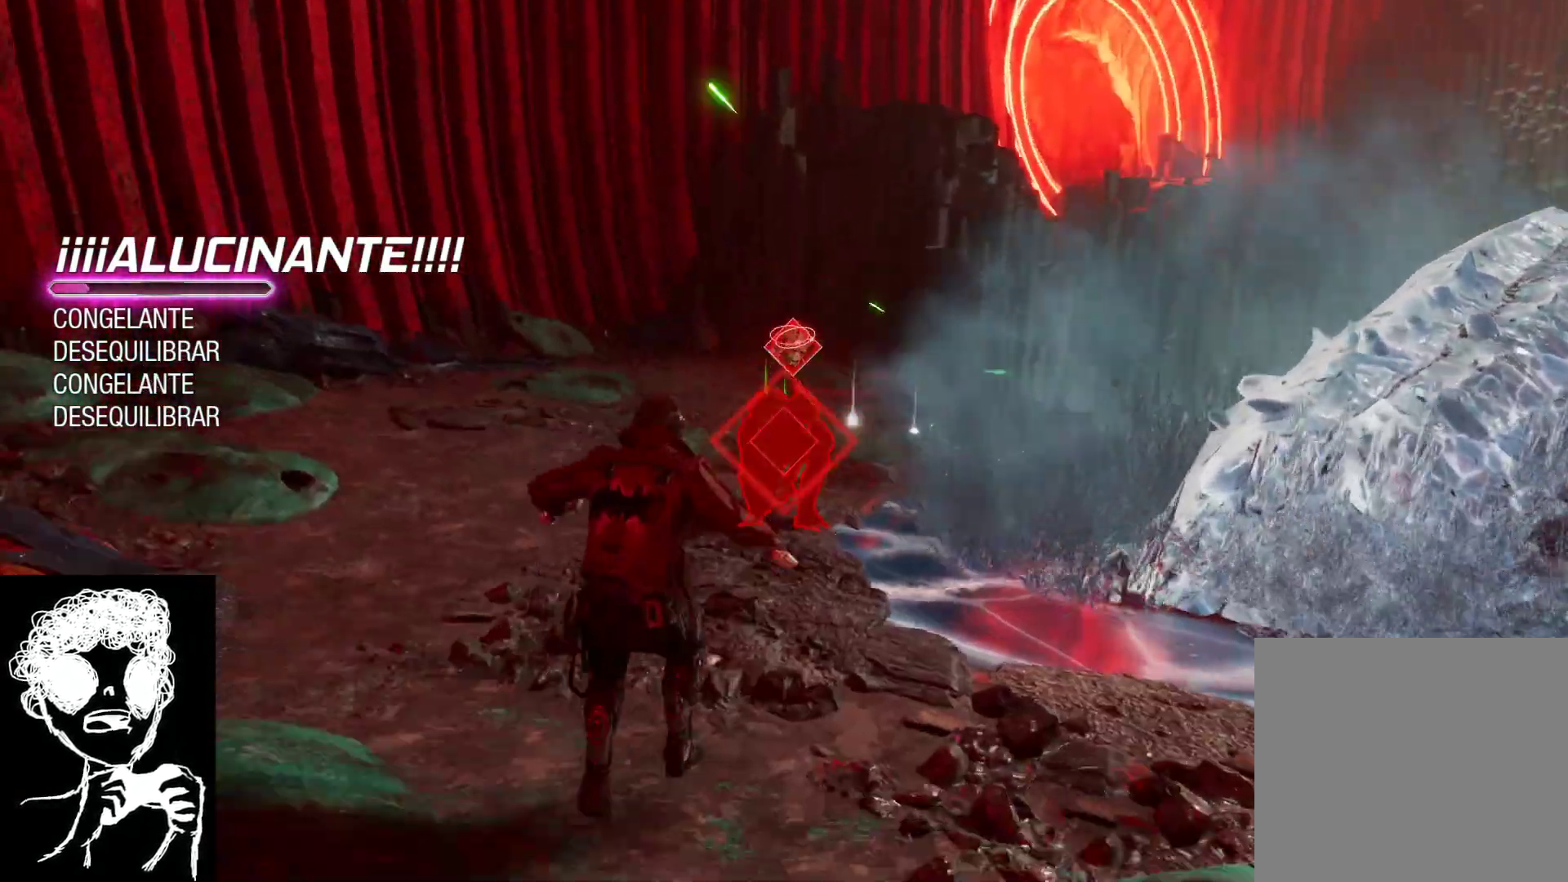
{"buttons": [], "left_stick": "up", "right_stick": "center", "events": [[217, "L1", "up"]]}
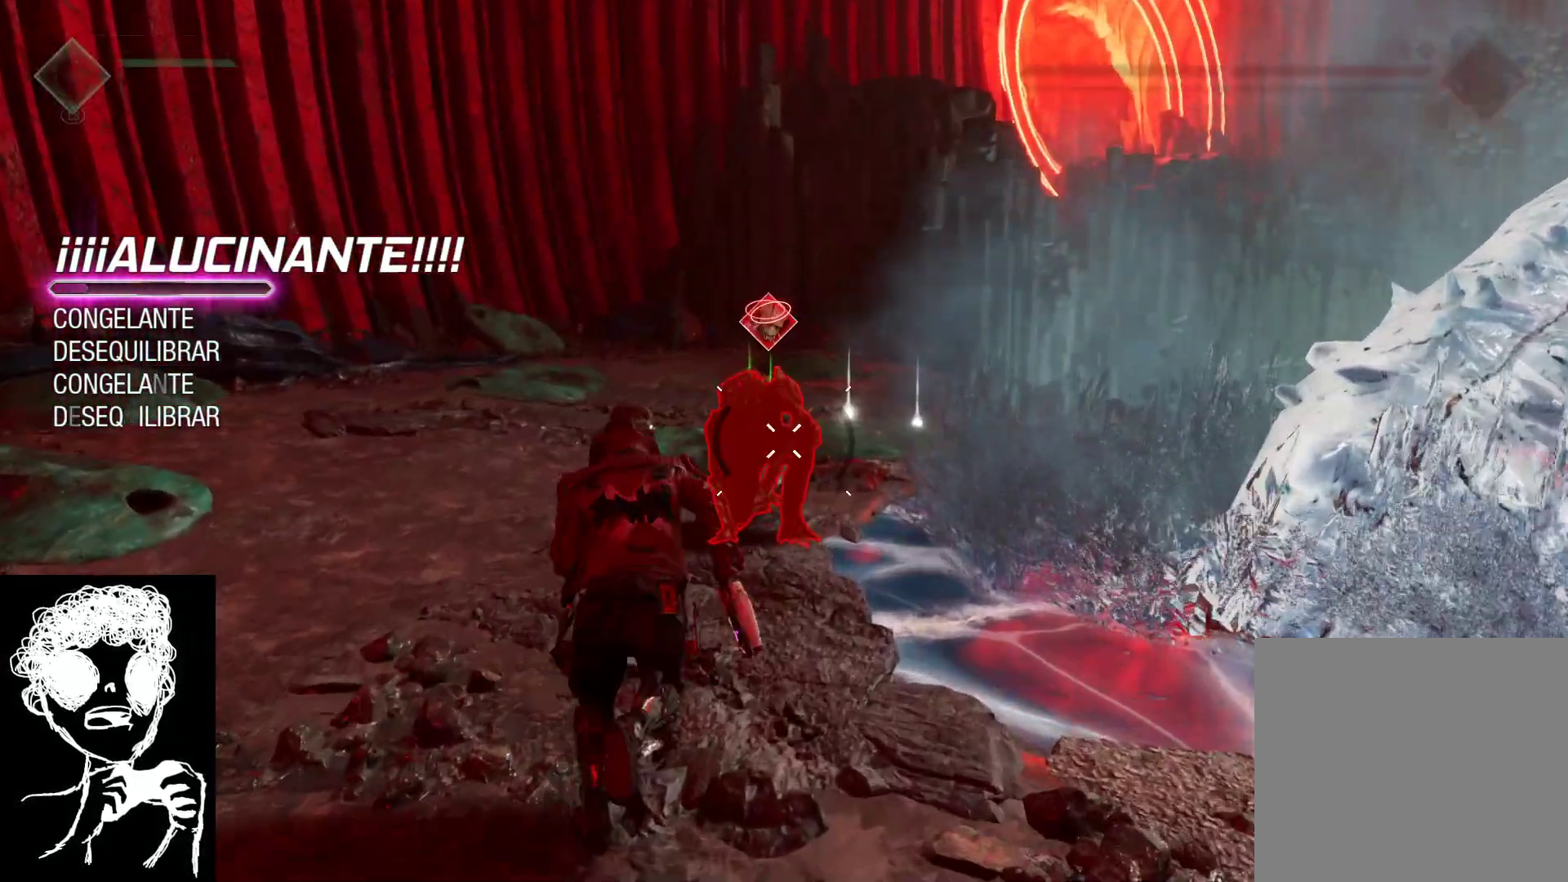
{"buttons": ["Y"], "left_stick": "center", "right_stick": "center", "events": [[317, "left_stick", "up-left"], [400, "Y", "down"], [467, "left_stick", "center"]]}